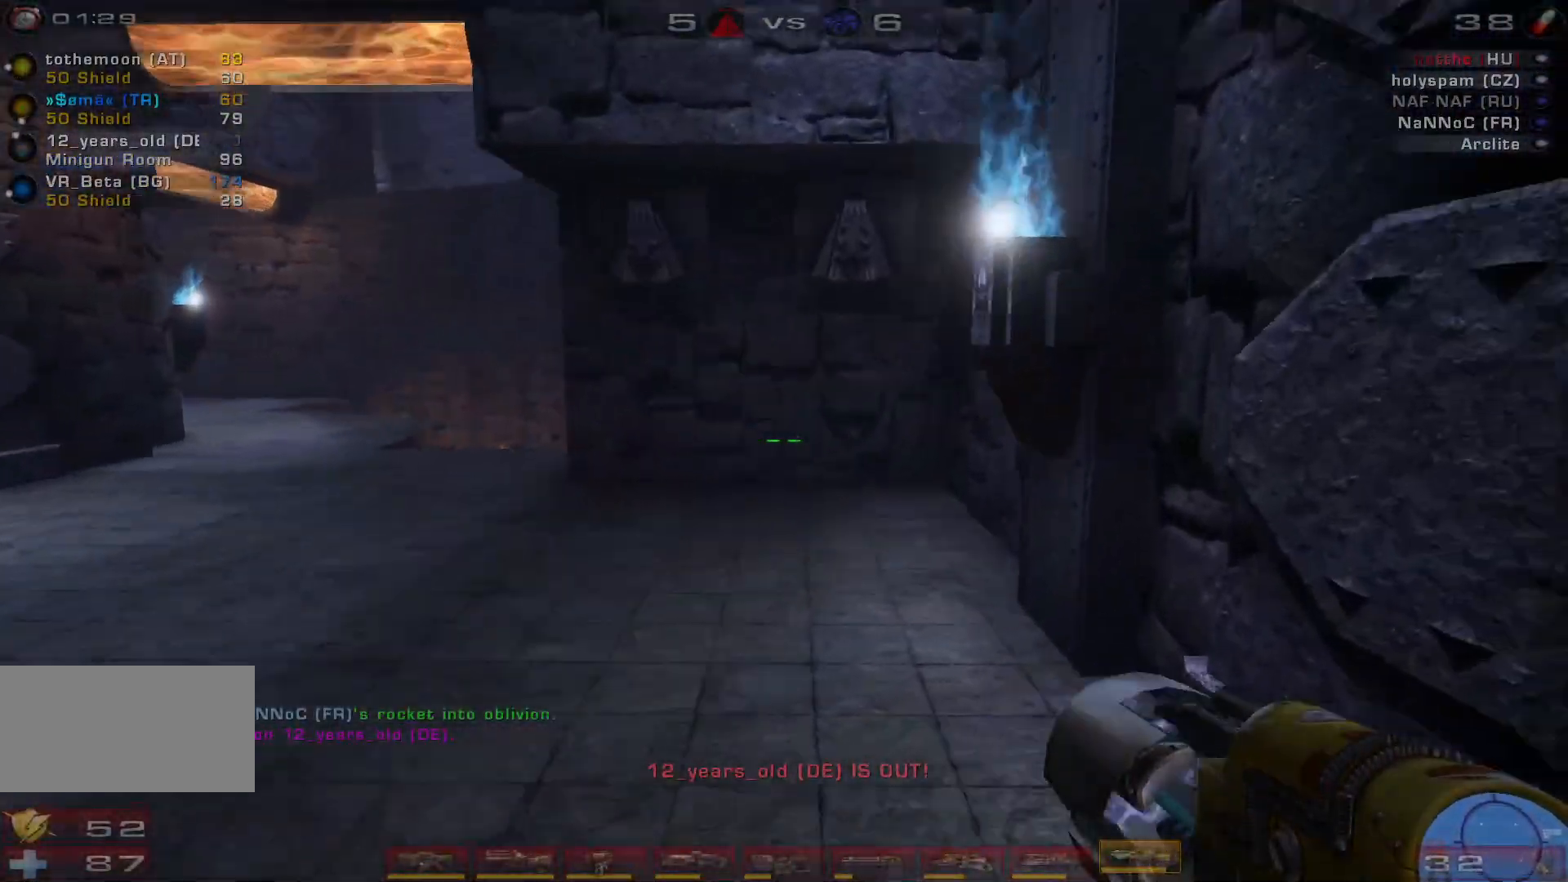
Gameplay with keyboard and mouse; each line is a JSON object with the keys and mouse buttons held at the frame after it. "events" lists presses ("down") and releases ("up") of "a", "c", "ctrl", "d", "e", "f", "q", "r", "s", "shift", "space", "w", "mouse_left", "mouse_wheel", "mouse_right", "mouse_mb4" and "mouse_mb5" between this image and that frame as [ms after this image, input, new state], when the widget could be followed in between. "mouse_left", "mouse_wheel", "mouse_right", "mouse_mb4", "mouse_mb5" = the "left", "wheel", "right", "mb4", "mb5" buttons of the "mouse" list. No other keys are recorded. "wheel" means that the mouse wheel is clicked or scrolled. Mouse movement is not recorded.
{"keys": ["s"], "mouse": [], "events": [[133, "s", "down"], [200, "d", "up"]]}
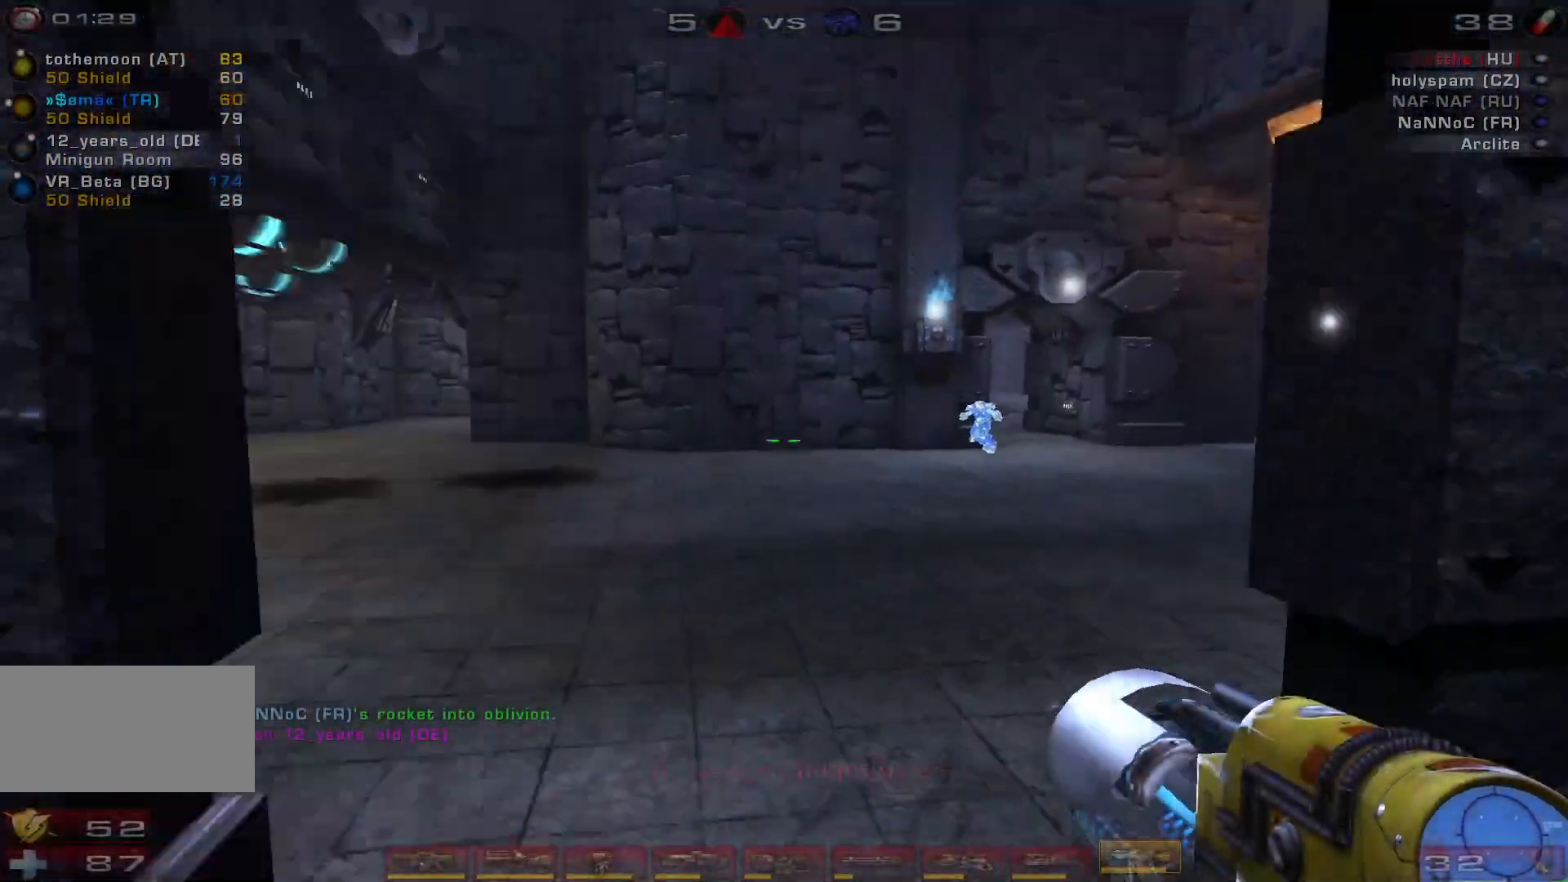
{"keys": ["a"], "mouse": [], "events": [[300, "a", "down"], [400, "s", "up"]]}
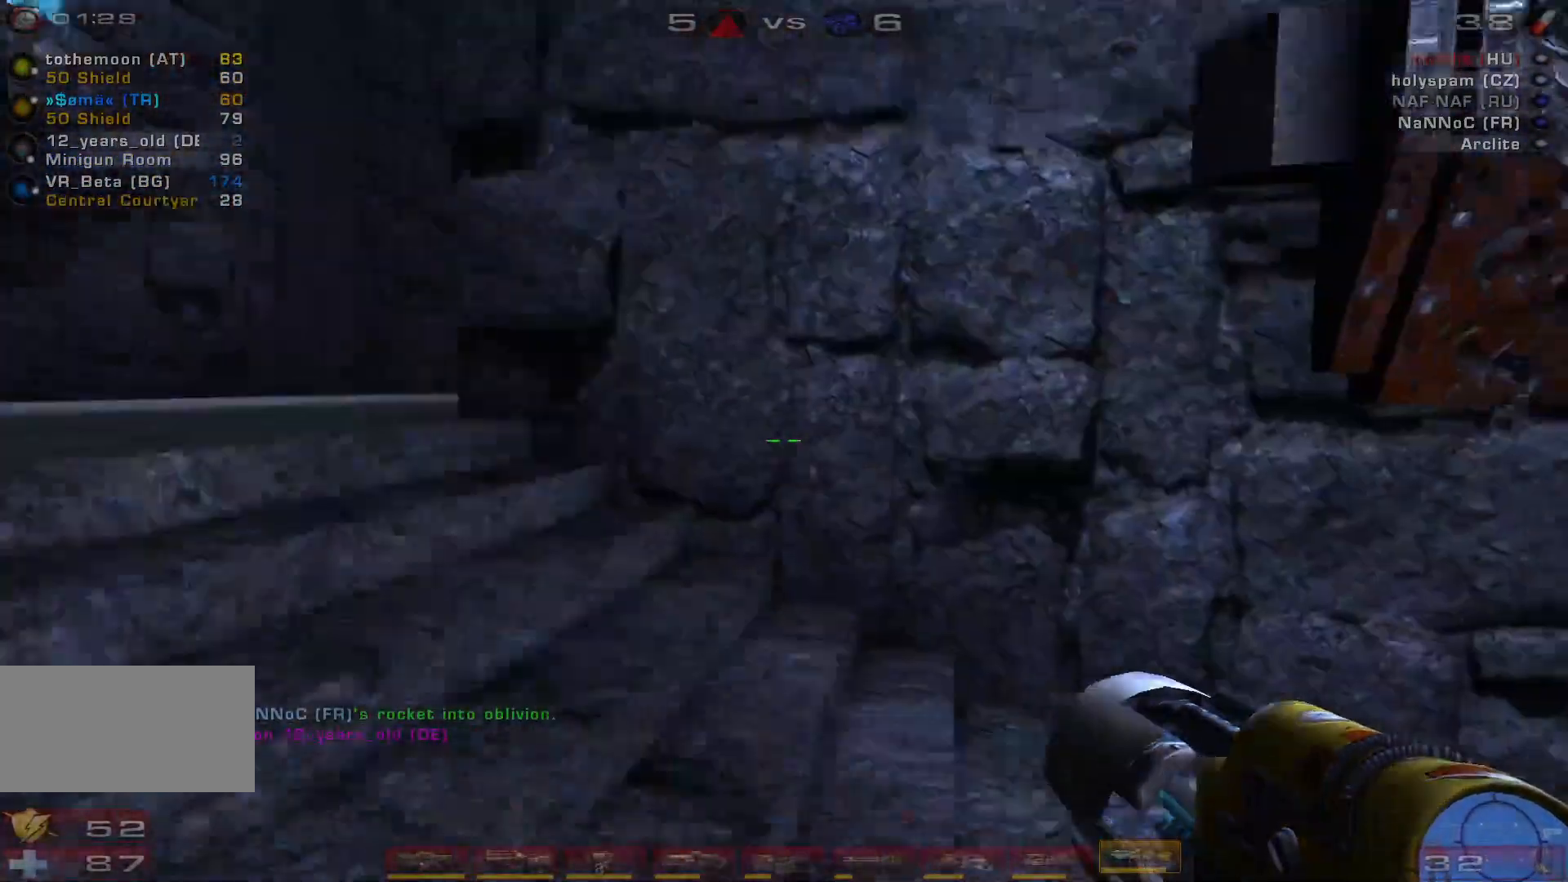
{"keys": ["a"], "mouse": [], "events": [[300, "w", "down"], [433, "w", "up"]]}
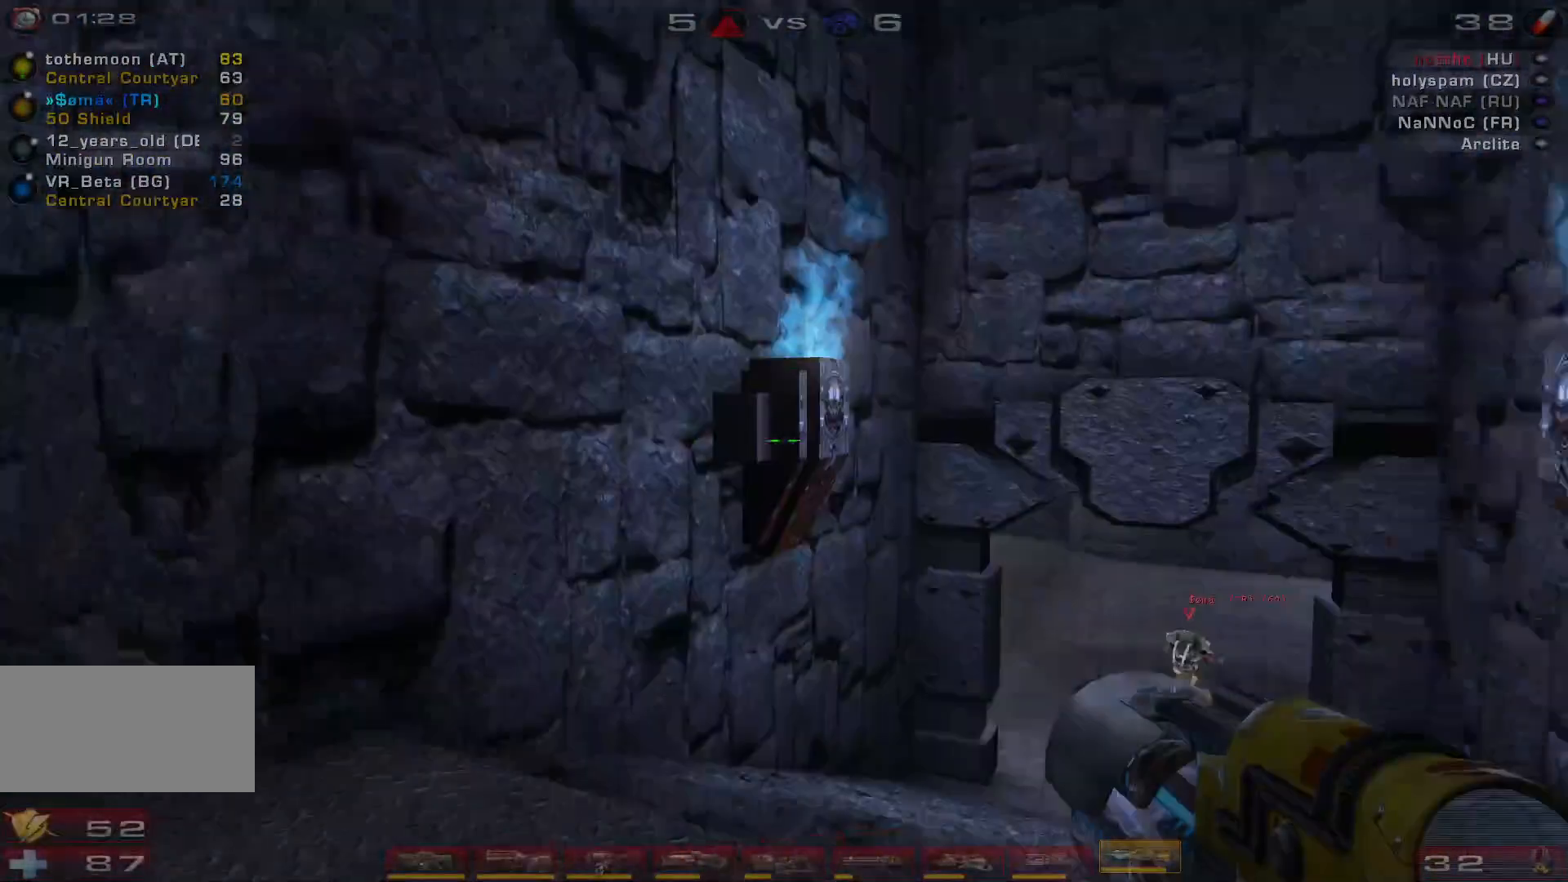
{"keys": ["a"], "mouse": [], "events": [[67, "s", "down"], [267, "a", "up"], [300, "a", "down"], [333, "s", "up"]]}
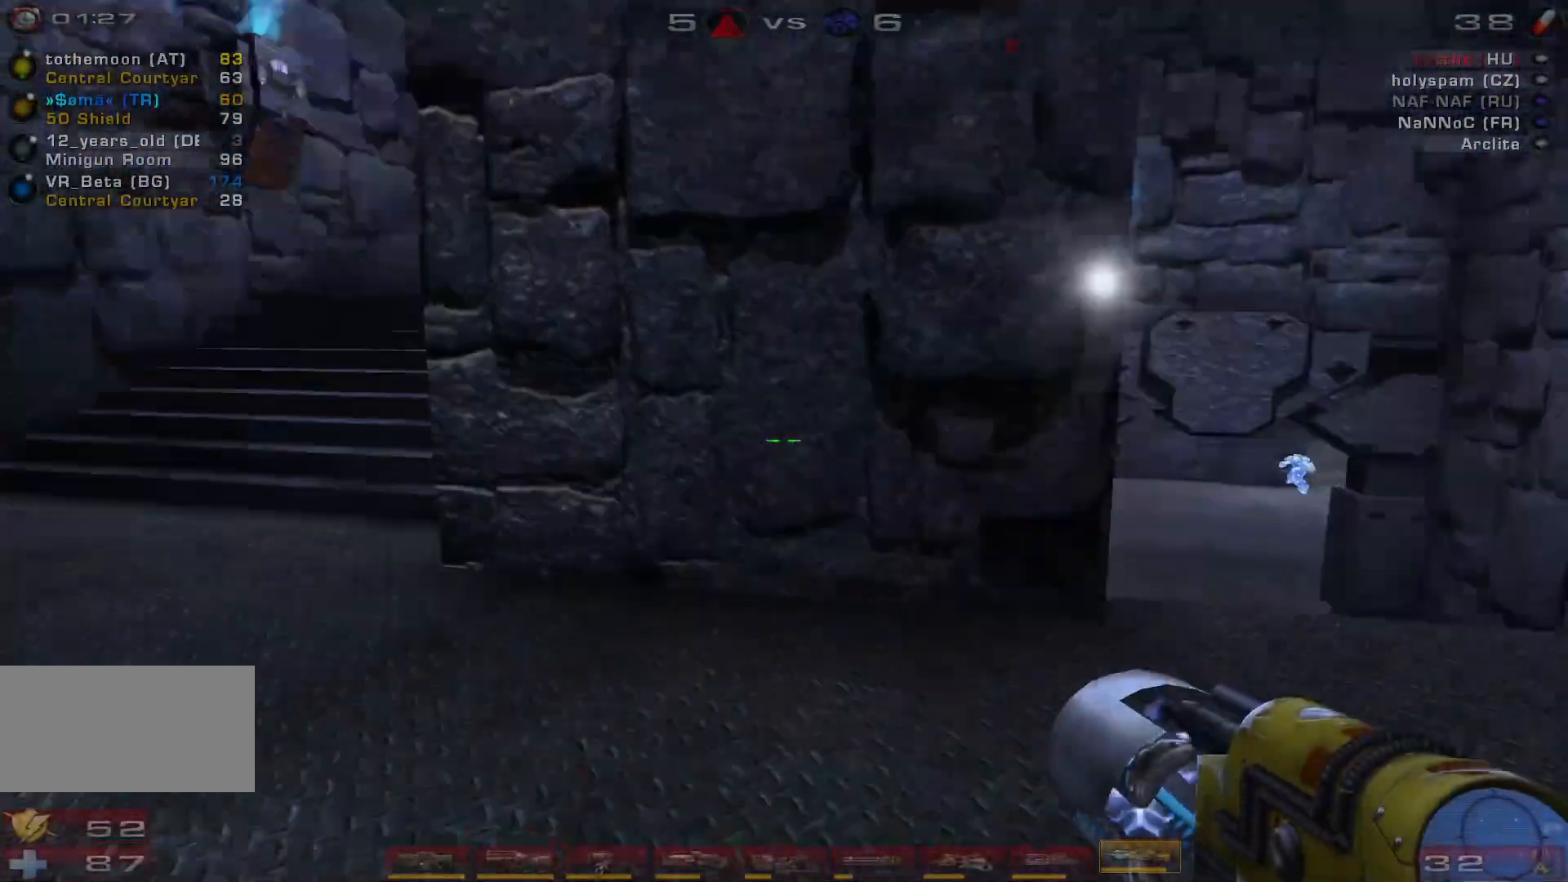
{"keys": ["w"], "mouse": [], "events": [[100, "w", "down"], [300, "a", "up"]]}
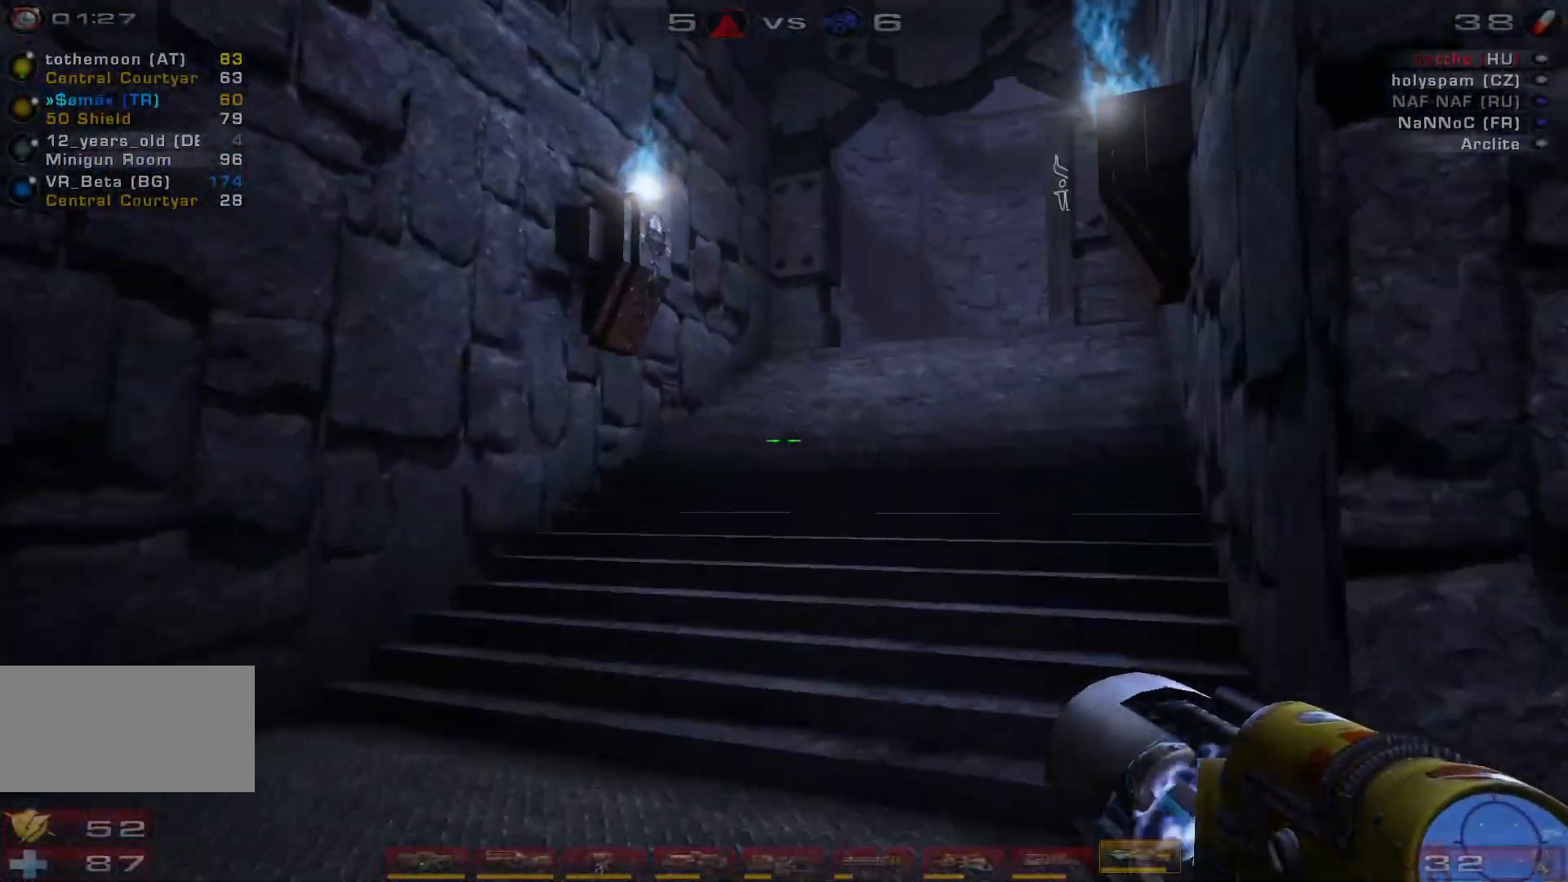
{"keys": ["space", "w"], "mouse": [], "events": [[67, "space", "down"], [233, "space", "up"], [367, "space", "down"]]}
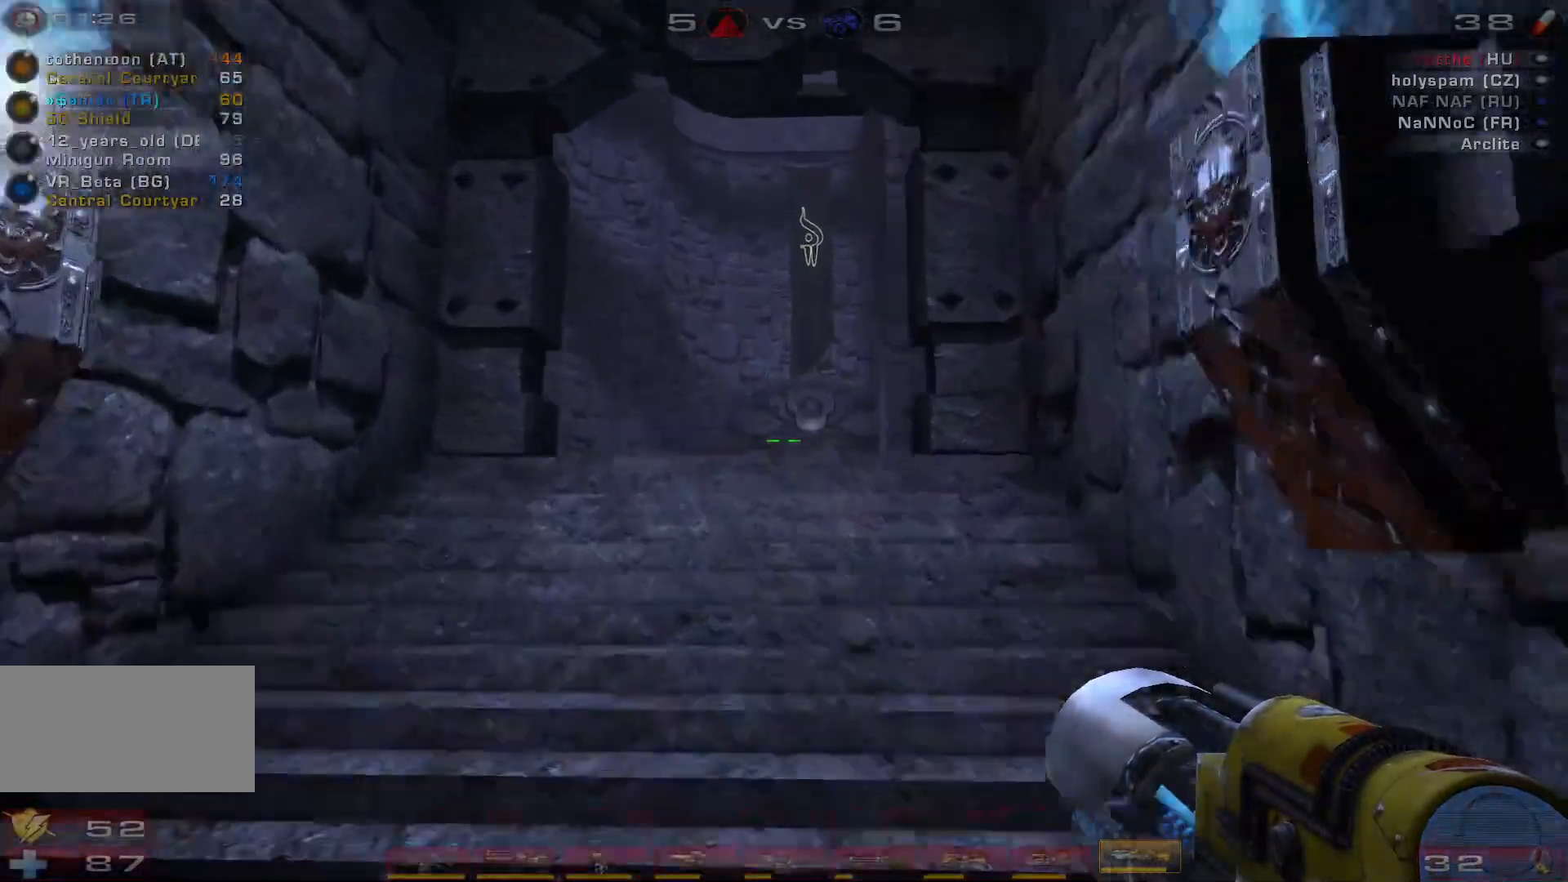
{"keys": ["w"], "mouse": [], "events": [[100, "space", "up"]]}
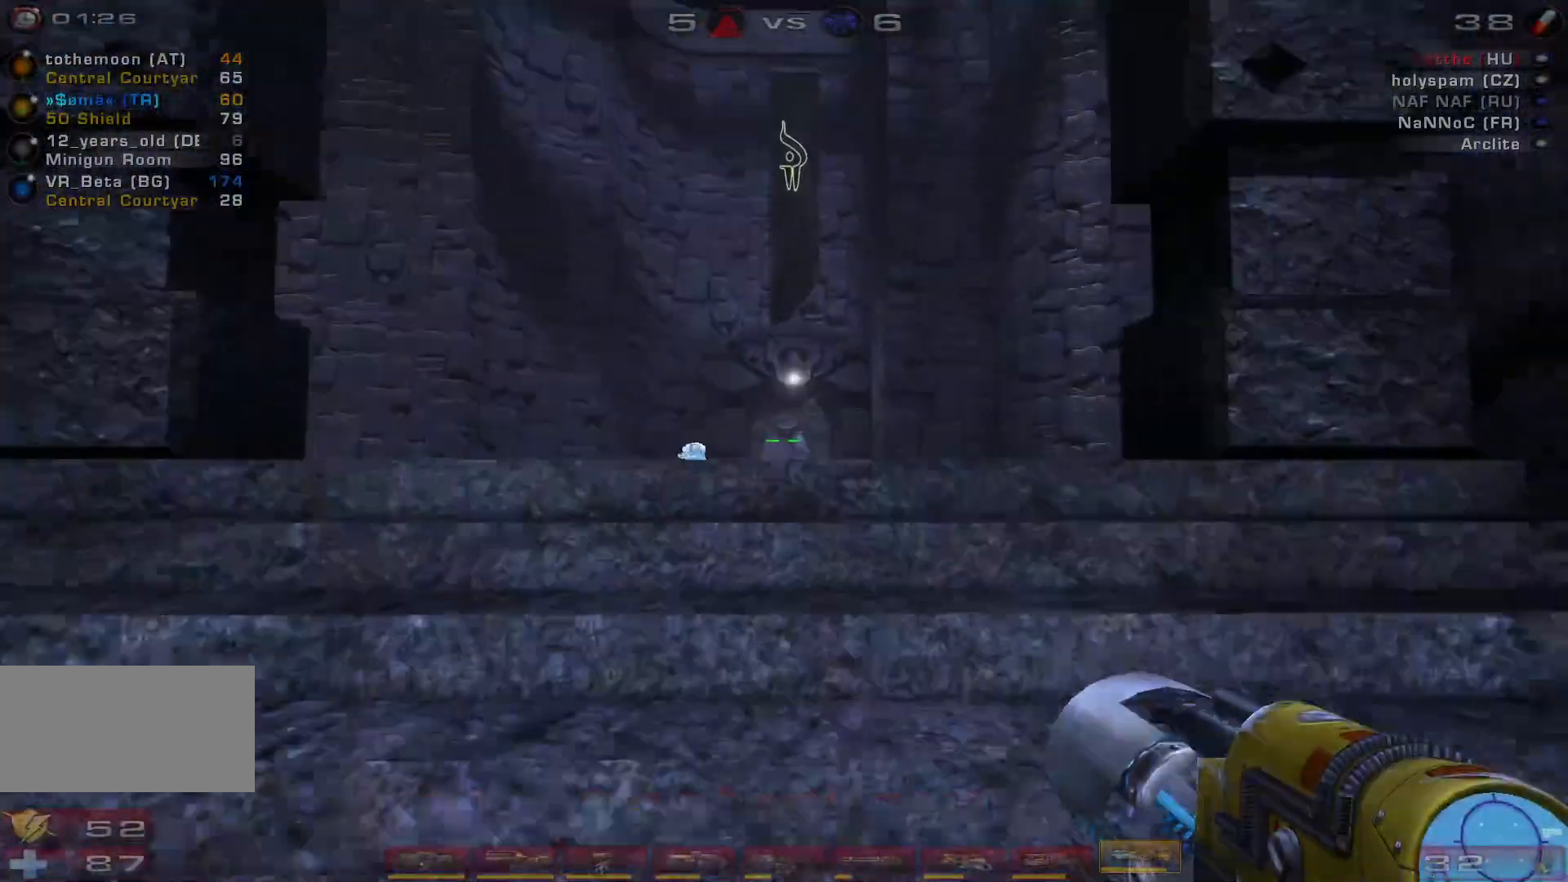
{"keys": ["w"], "mouse": [], "events": [[67, "mouse_right", "down"], [267, "mouse_right", "up"], [367, "mouse_right", "down"], [500, "mouse_right", "up"]]}
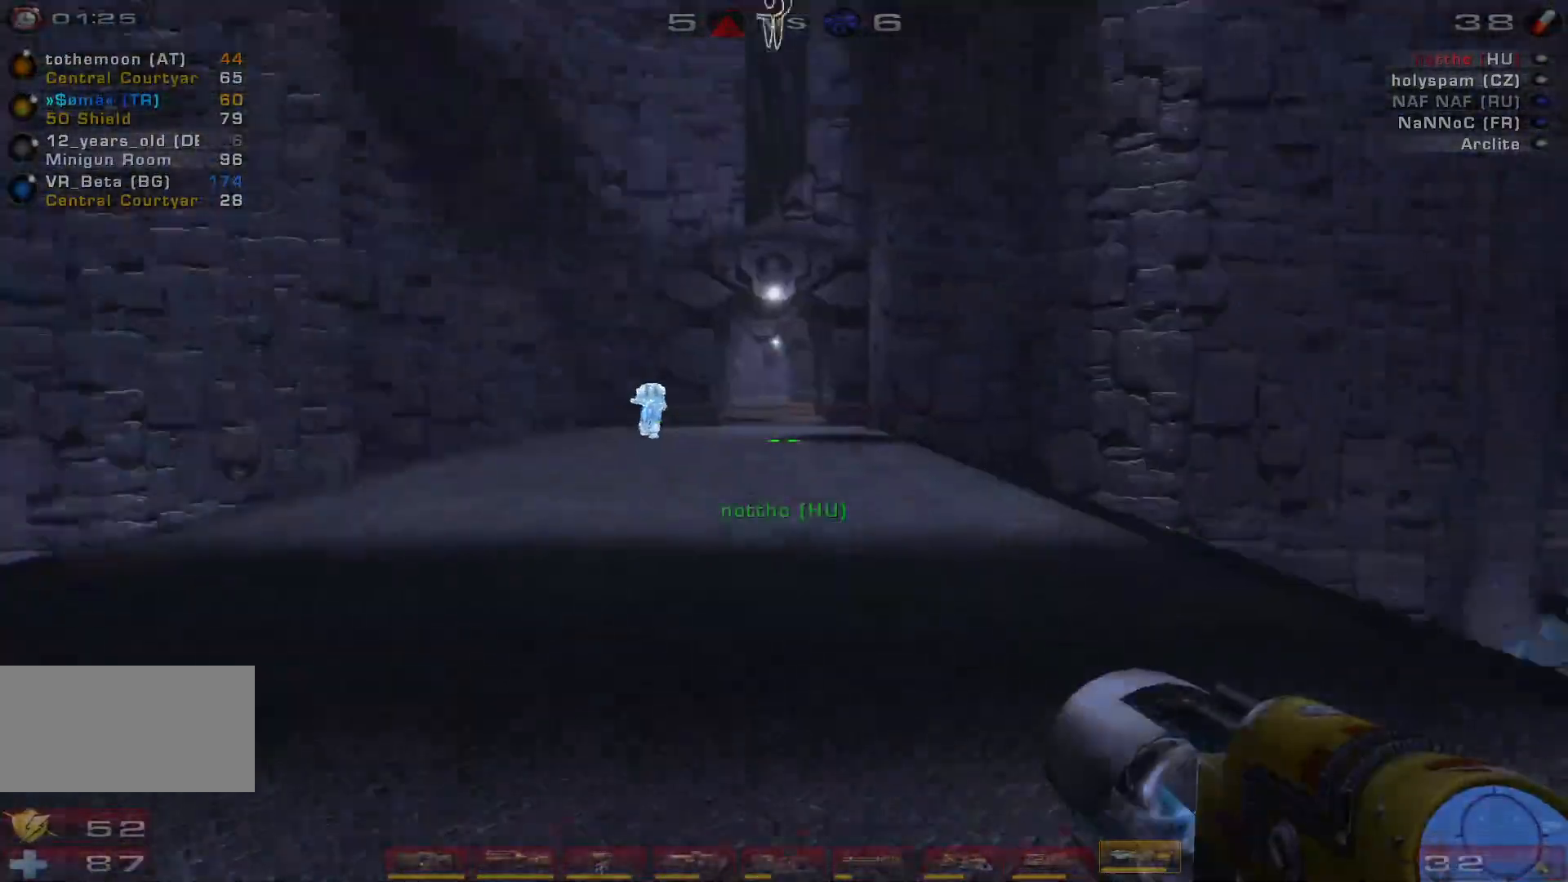
{"keys": ["a", "w"], "mouse": [], "events": [[267, "a", "down"], [333, "a", "up"], [433, "a", "down"]]}
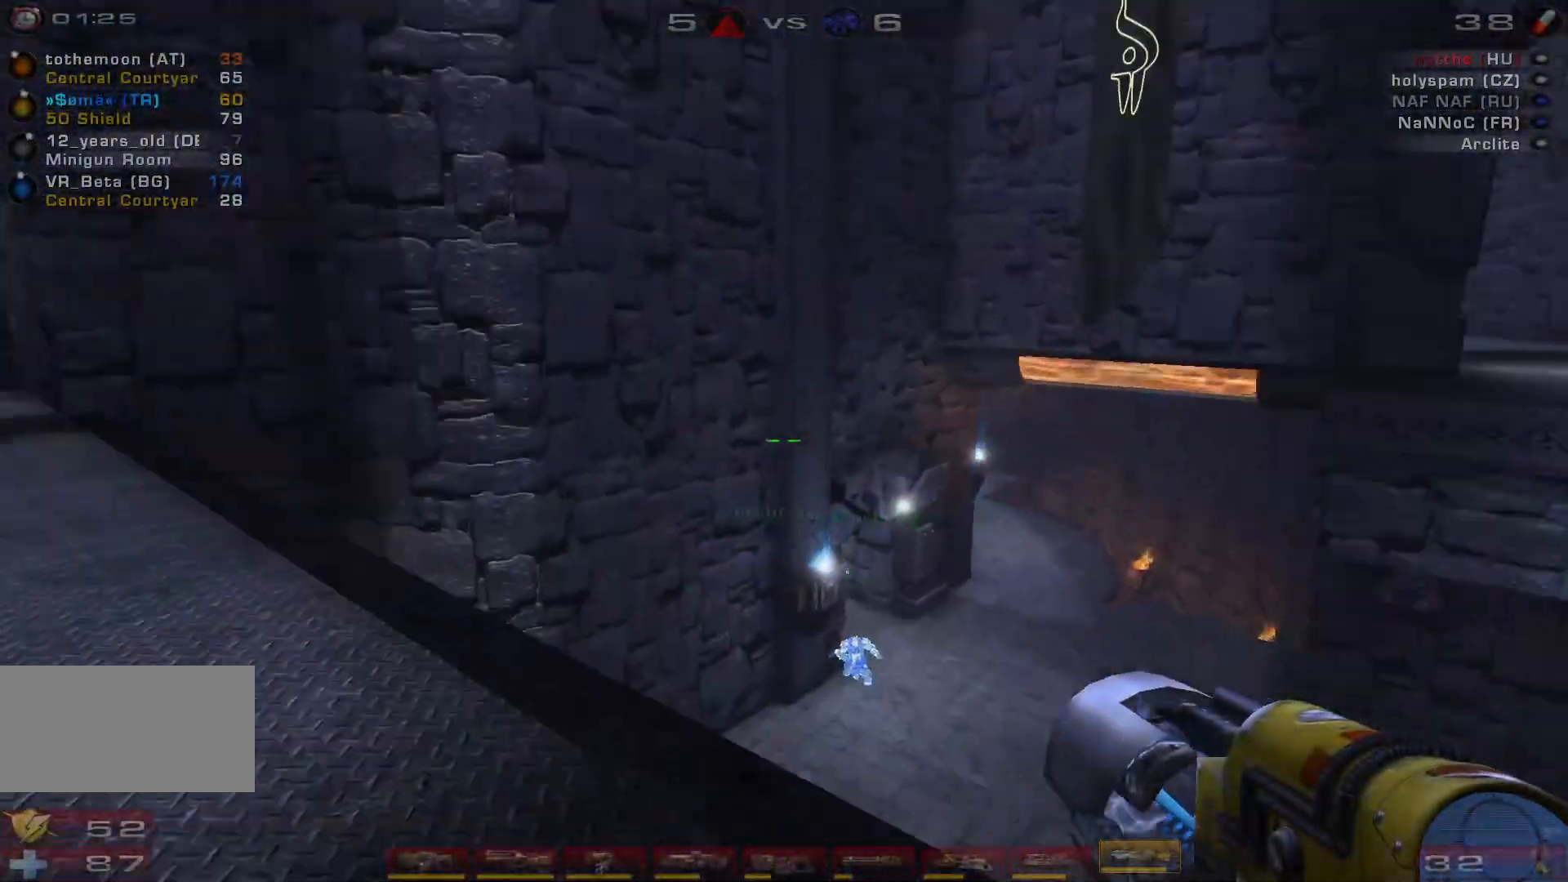
{"keys": ["w"], "mouse": [], "events": [[133, "space", "down"], [300, "space", "up"], [333, "a", "up"]]}
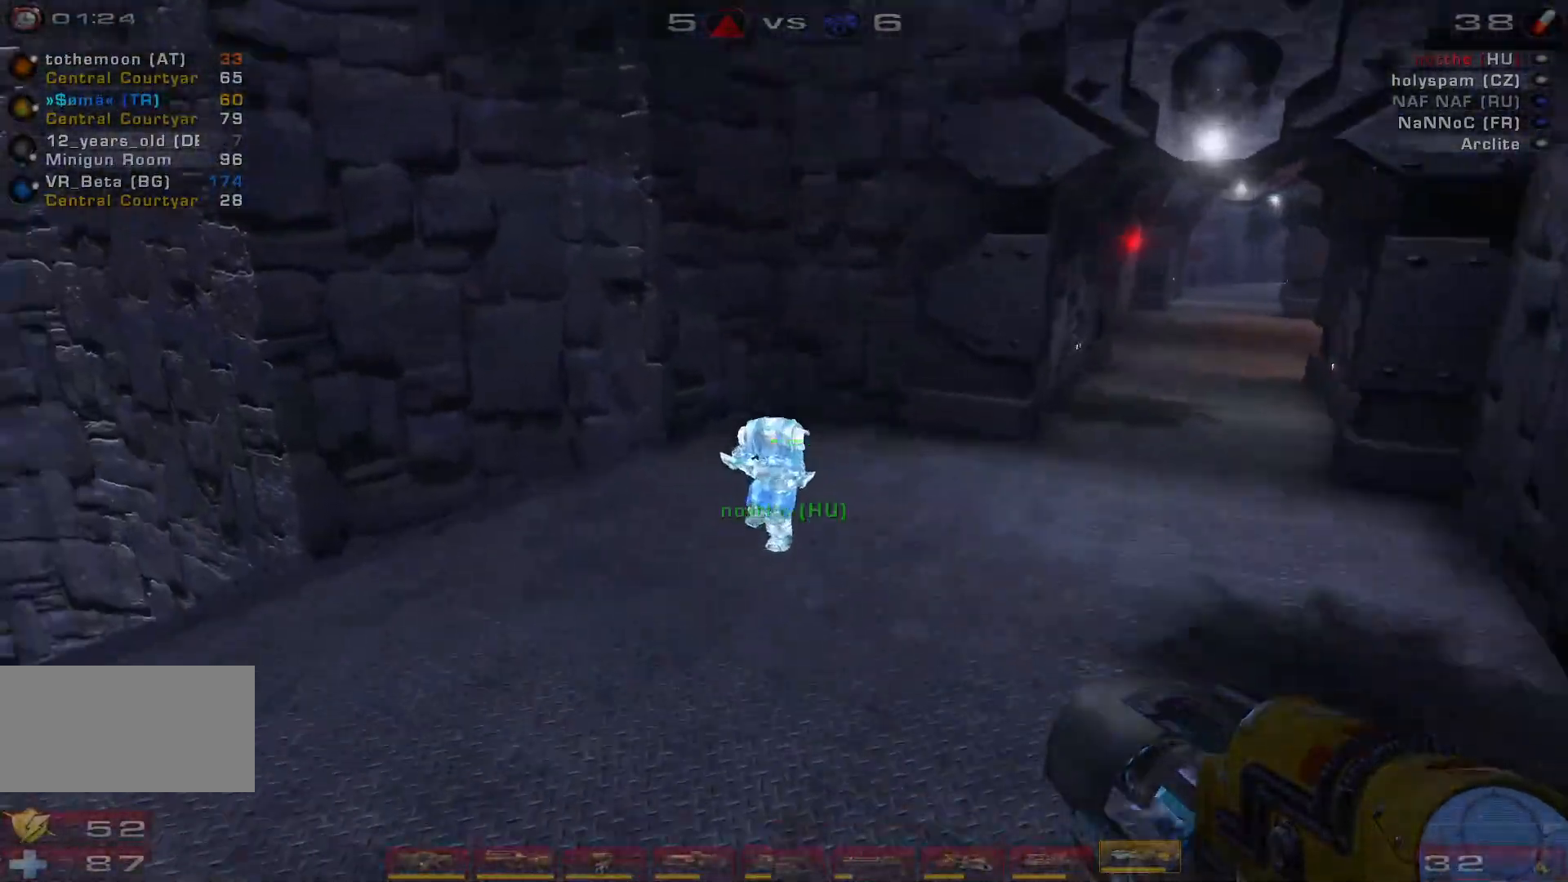
{"keys": ["w"], "mouse": [], "events": []}
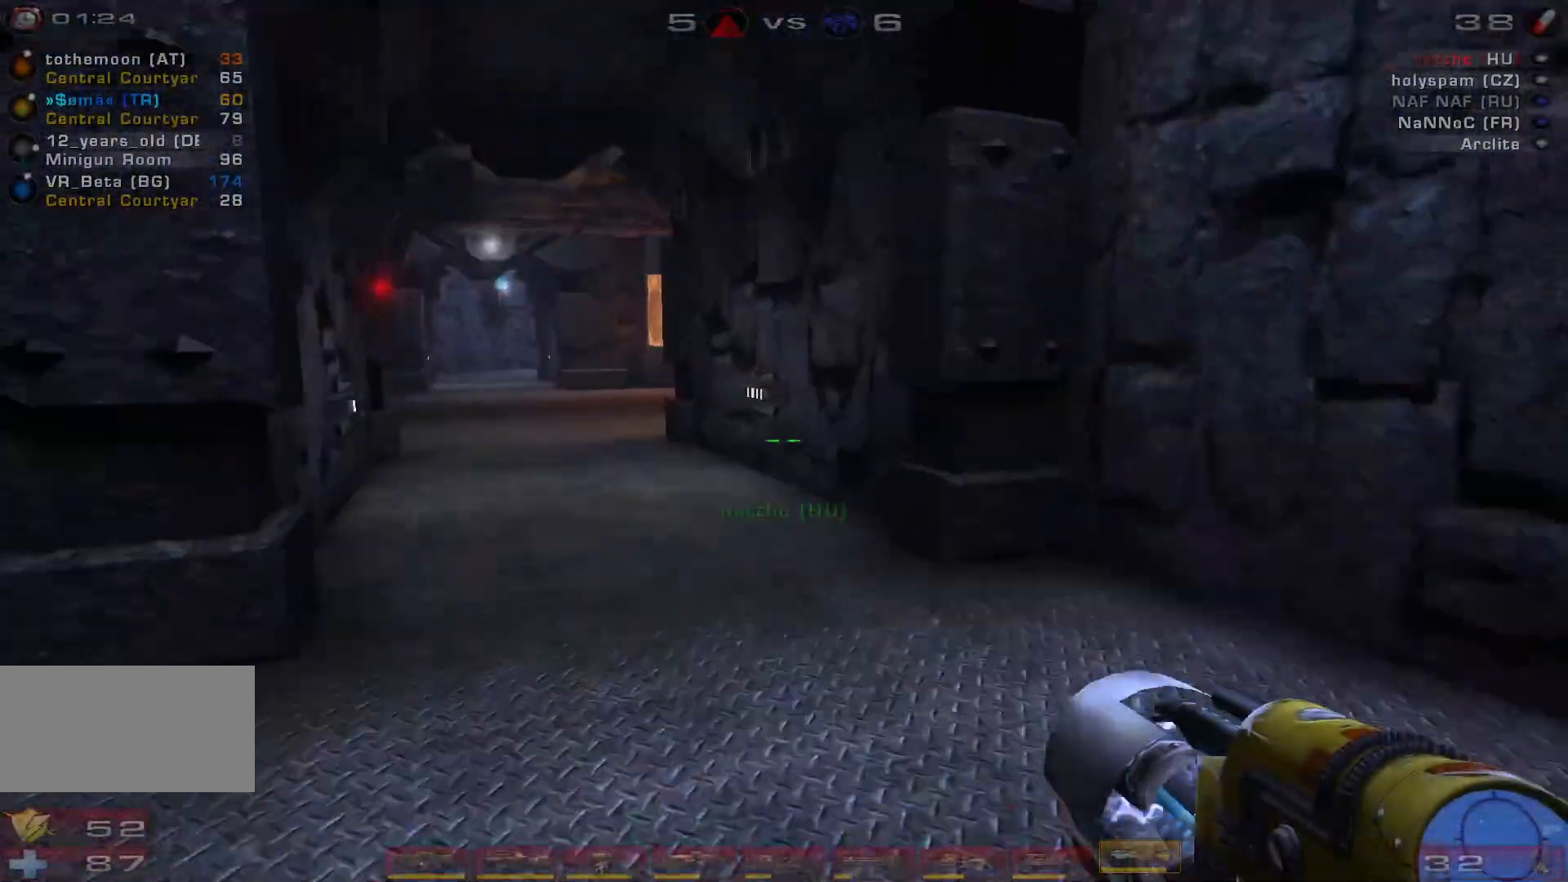
{"keys": ["a", "w"], "mouse": [], "events": [[333, "a", "down"], [400, "a", "up"], [500, "a", "down"]]}
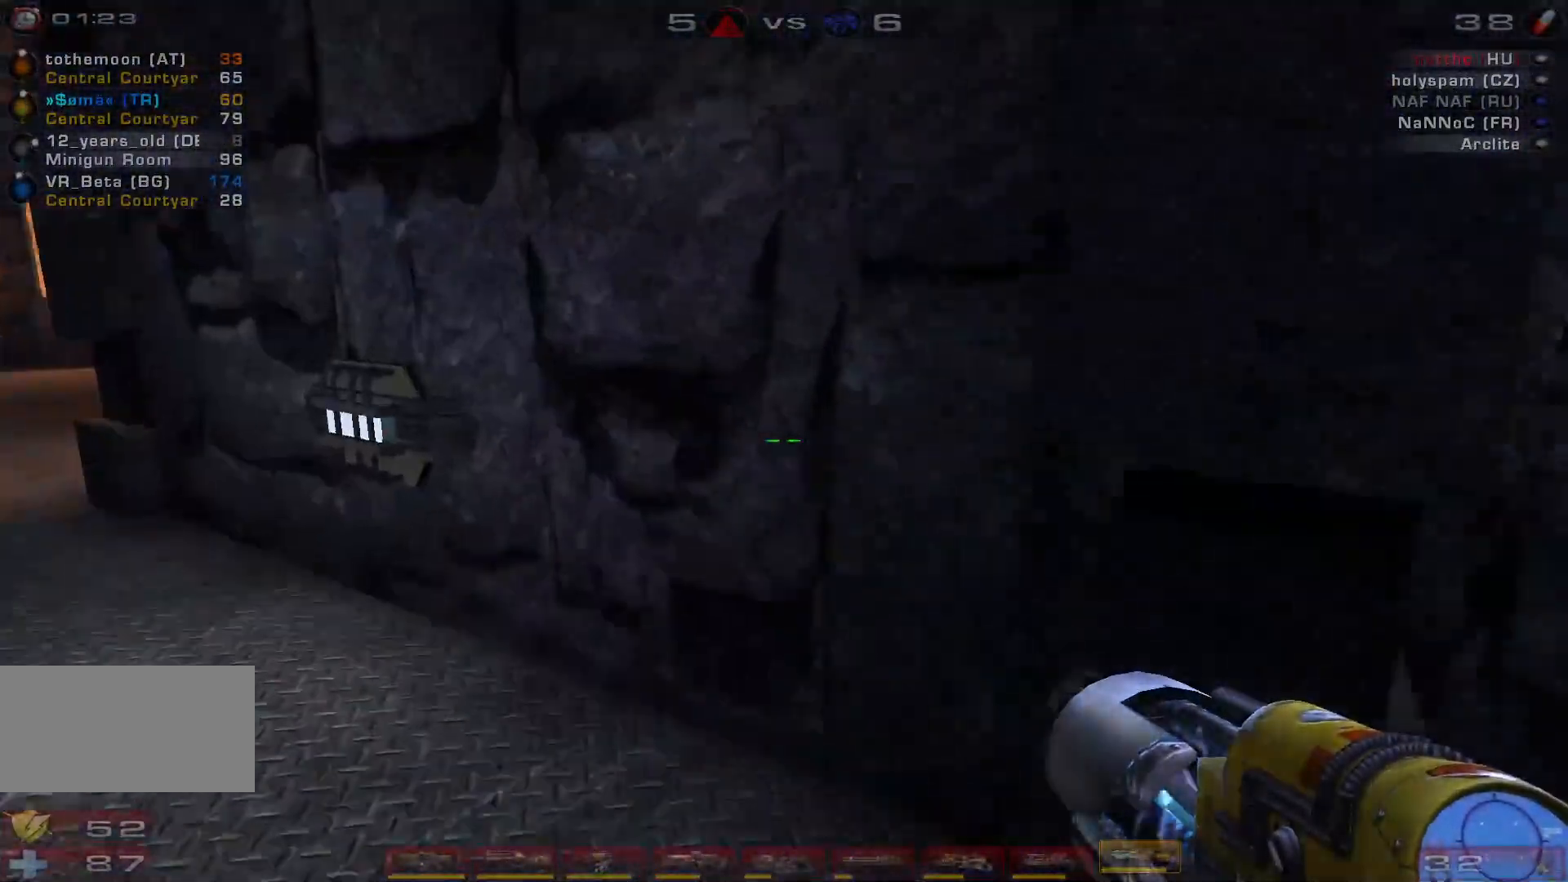
{"keys": ["a", "w"], "mouse": [], "events": []}
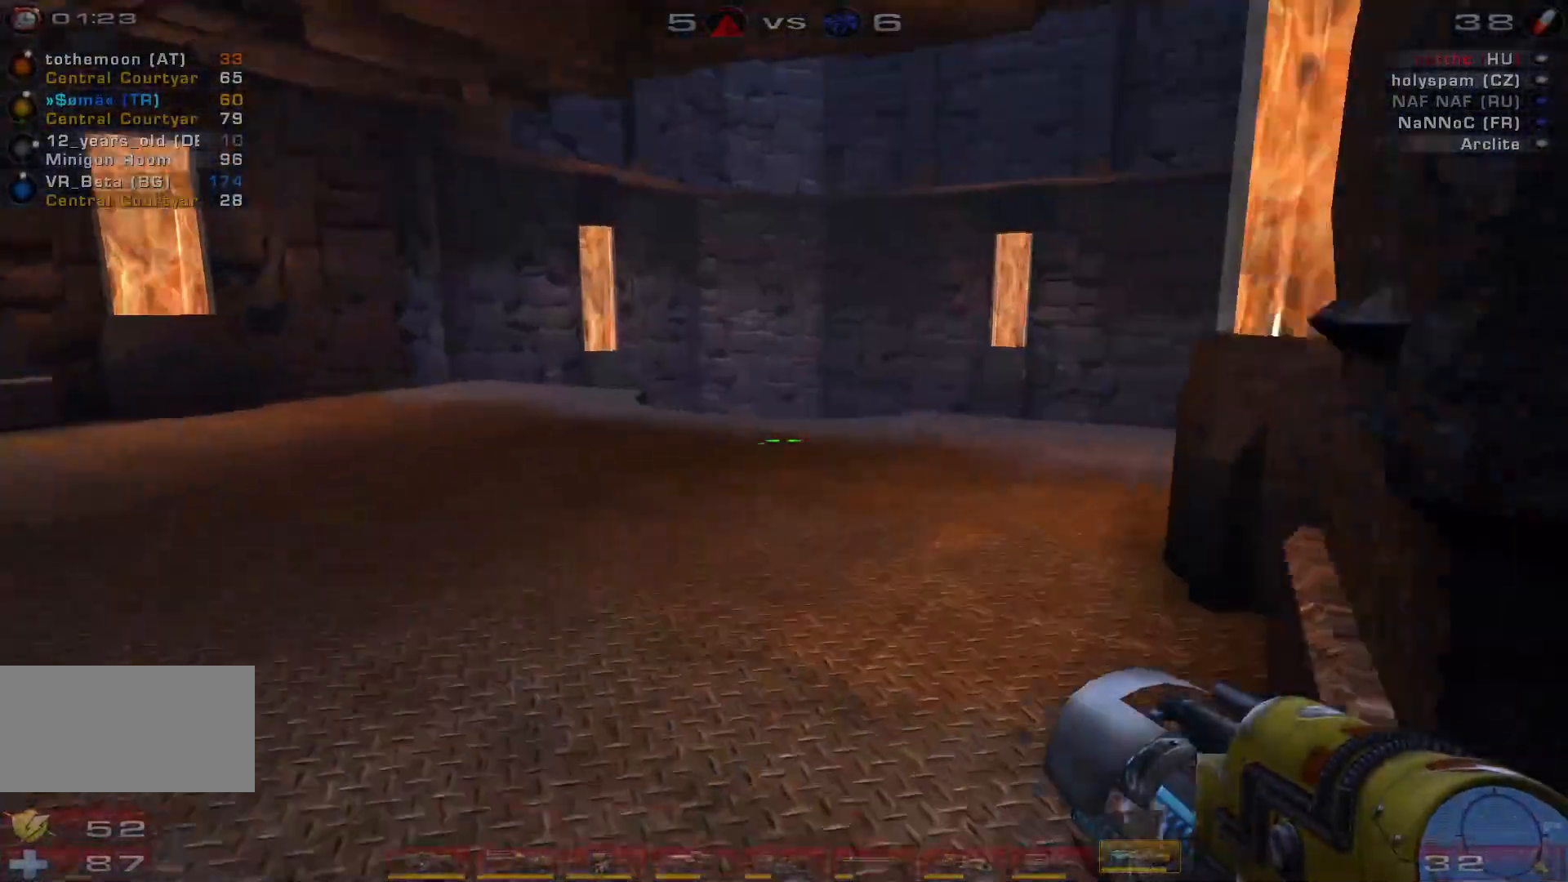
{"keys": ["a", "w"], "mouse": [], "events": [[67, "a", "up"], [267, "a", "down"], [367, "a", "up"], [400, "a", "down"]]}
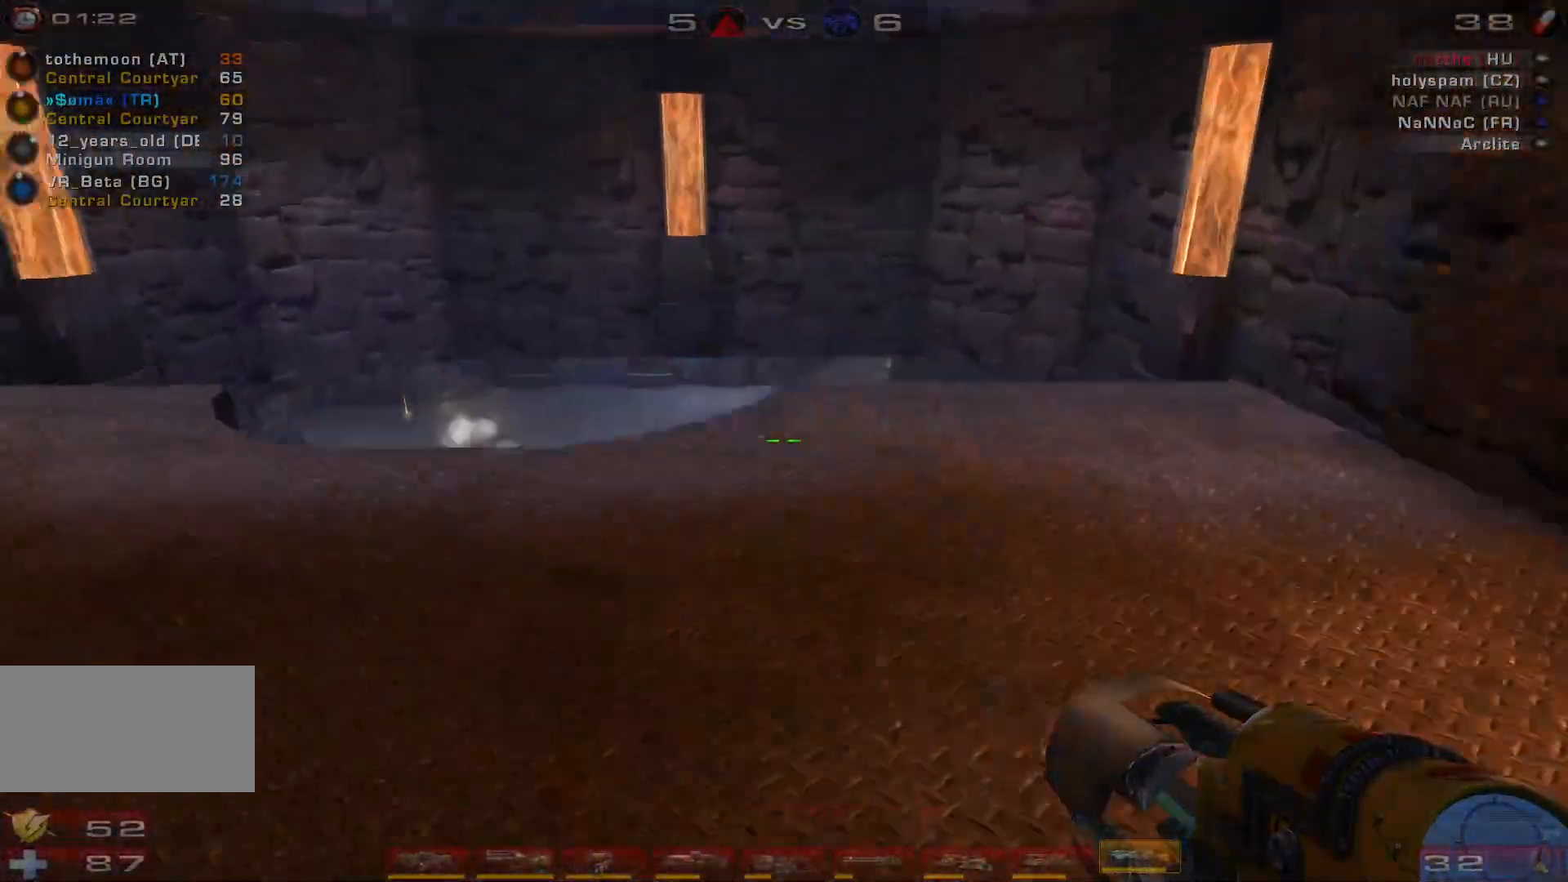
{"keys": ["a", "w"], "mouse": [], "events": []}
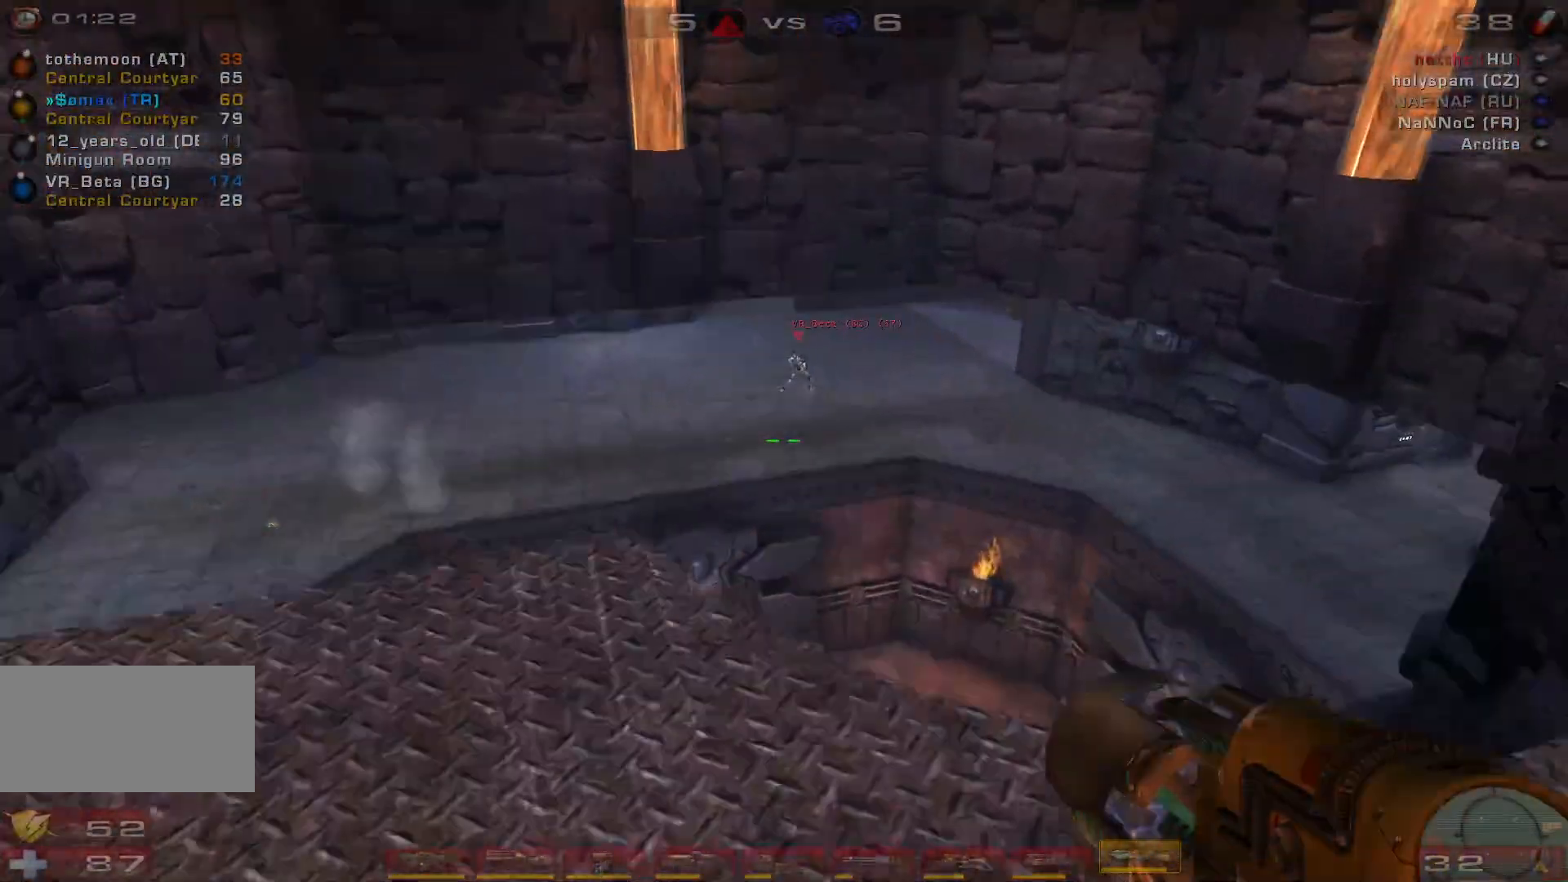
{"keys": [], "mouse": [], "events": [[133, "w", "up"], [200, "a", "up"], [400, "s", "down"], [467, "s", "up"]]}
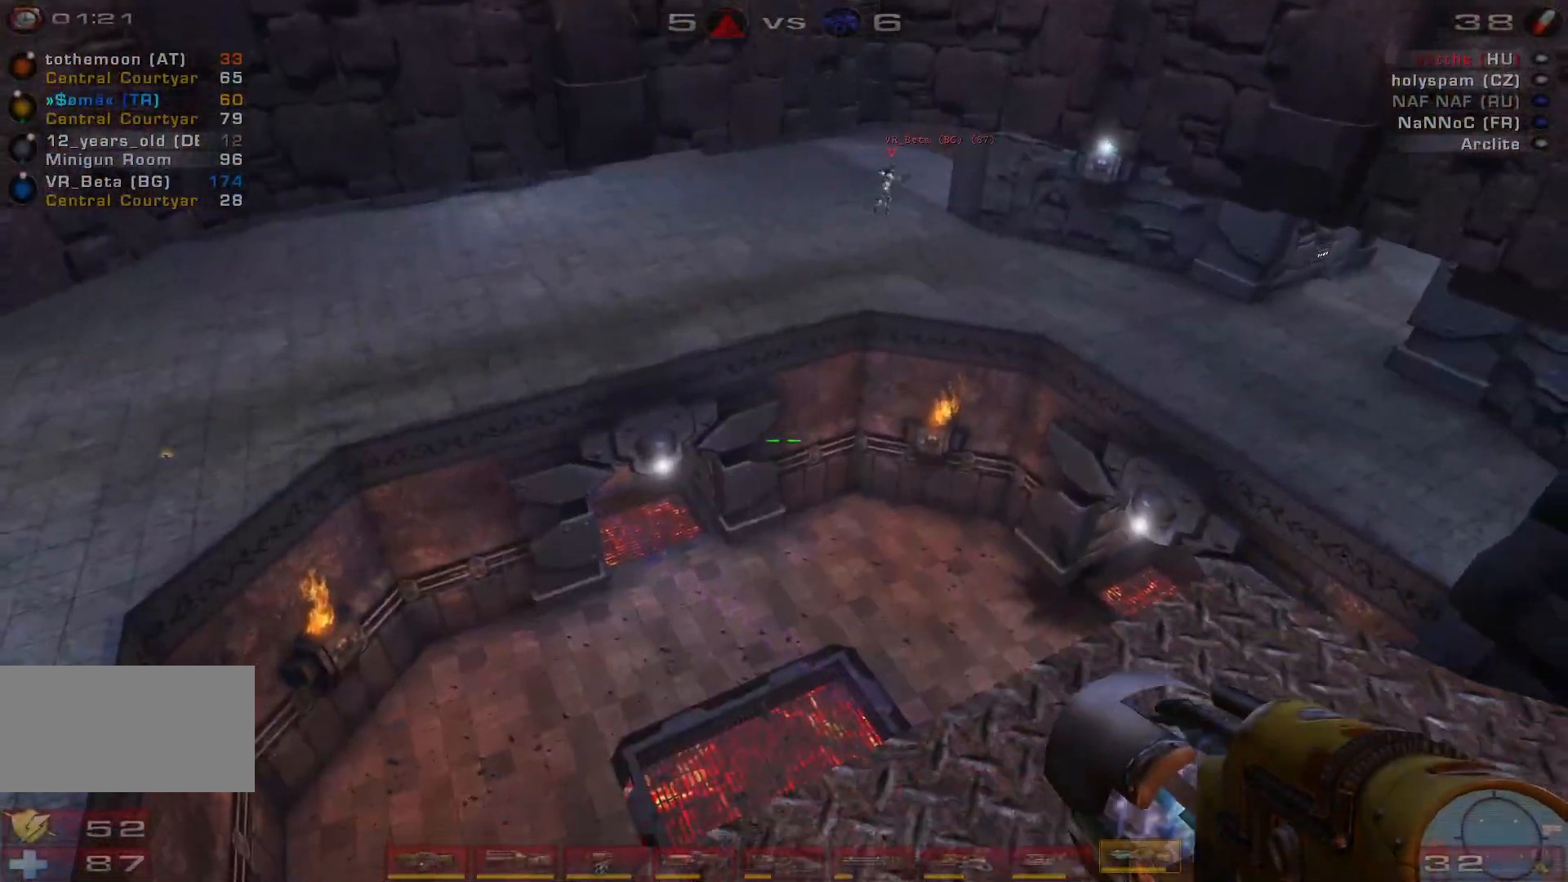
{"keys": [], "mouse": [], "events": [[33, "a", "down"], [133, "a", "up"]]}
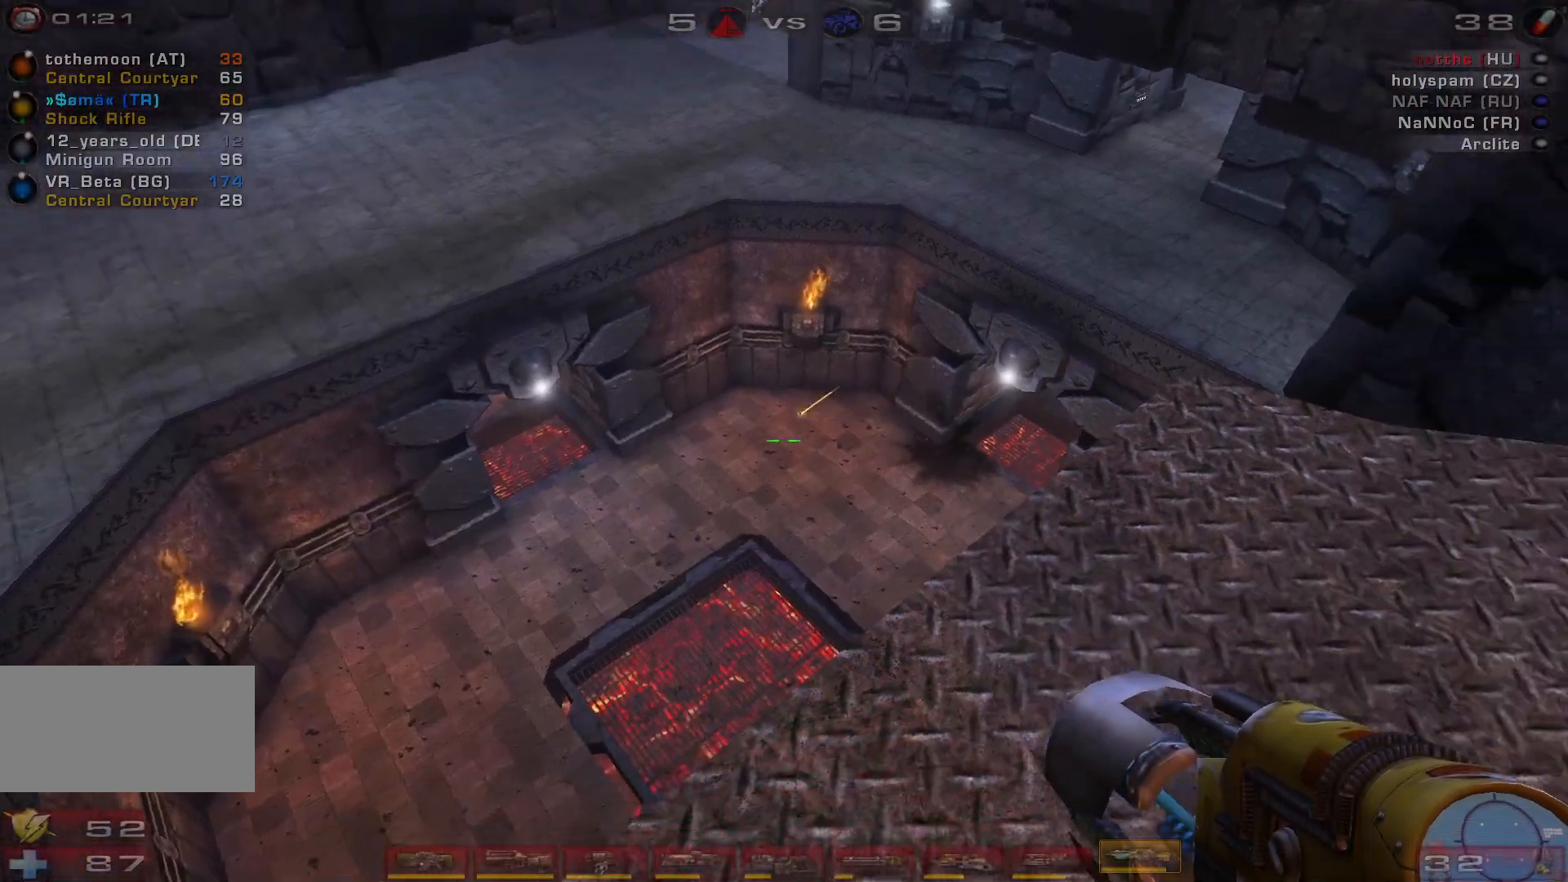
{"keys": [], "mouse": [], "events": [[133, "w", "down"], [233, "w", "up"]]}
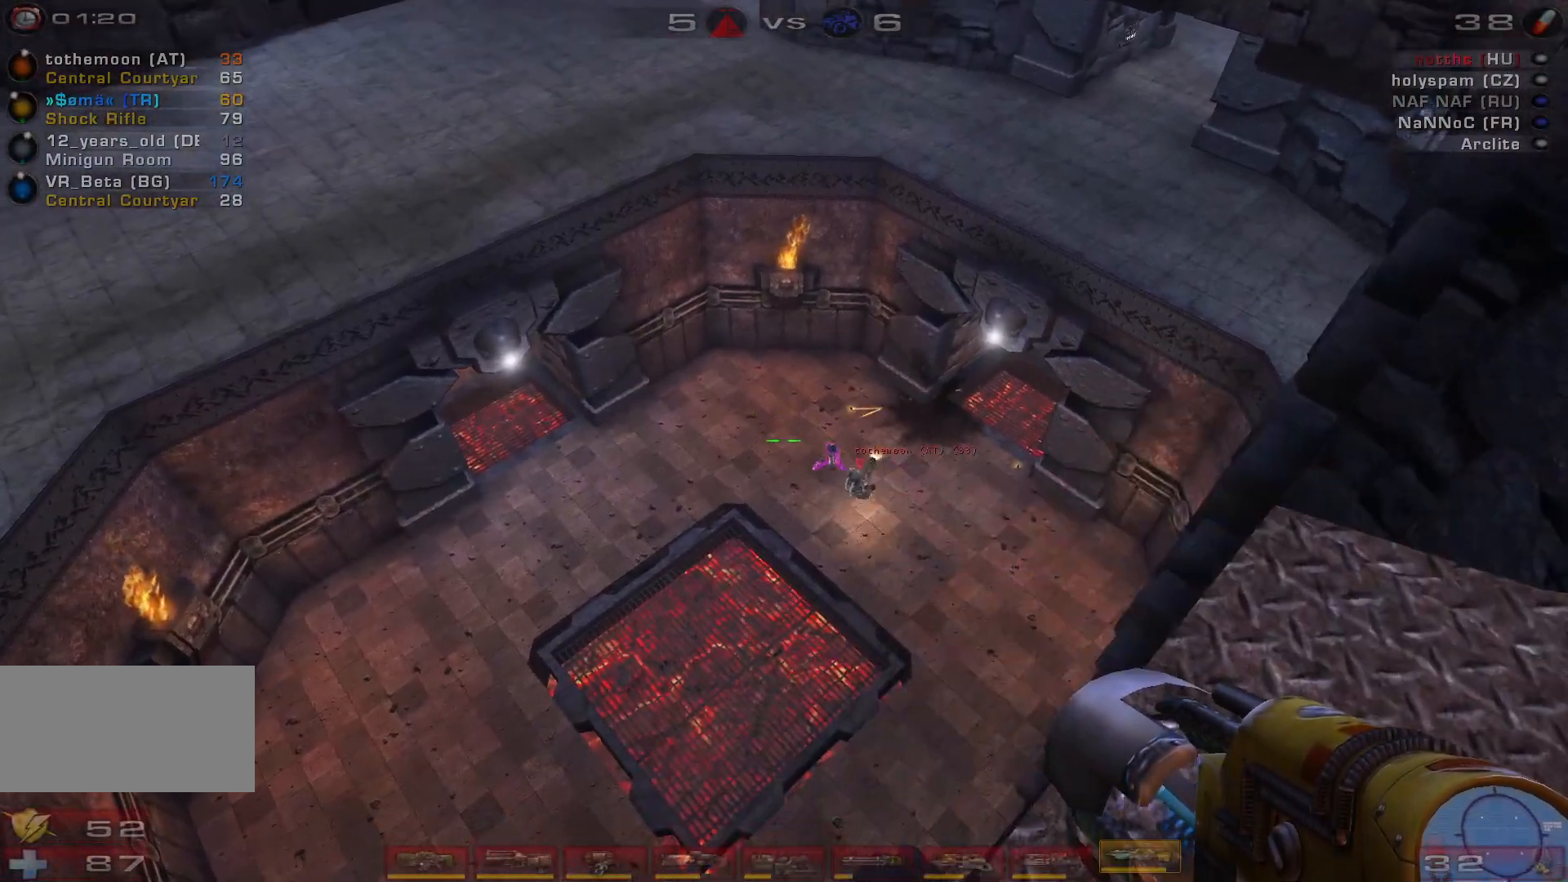
{"keys": [], "mouse": ["left", "right"], "events": [[500, "mouse_left", "down"], [500, "mouse_right", "down"]]}
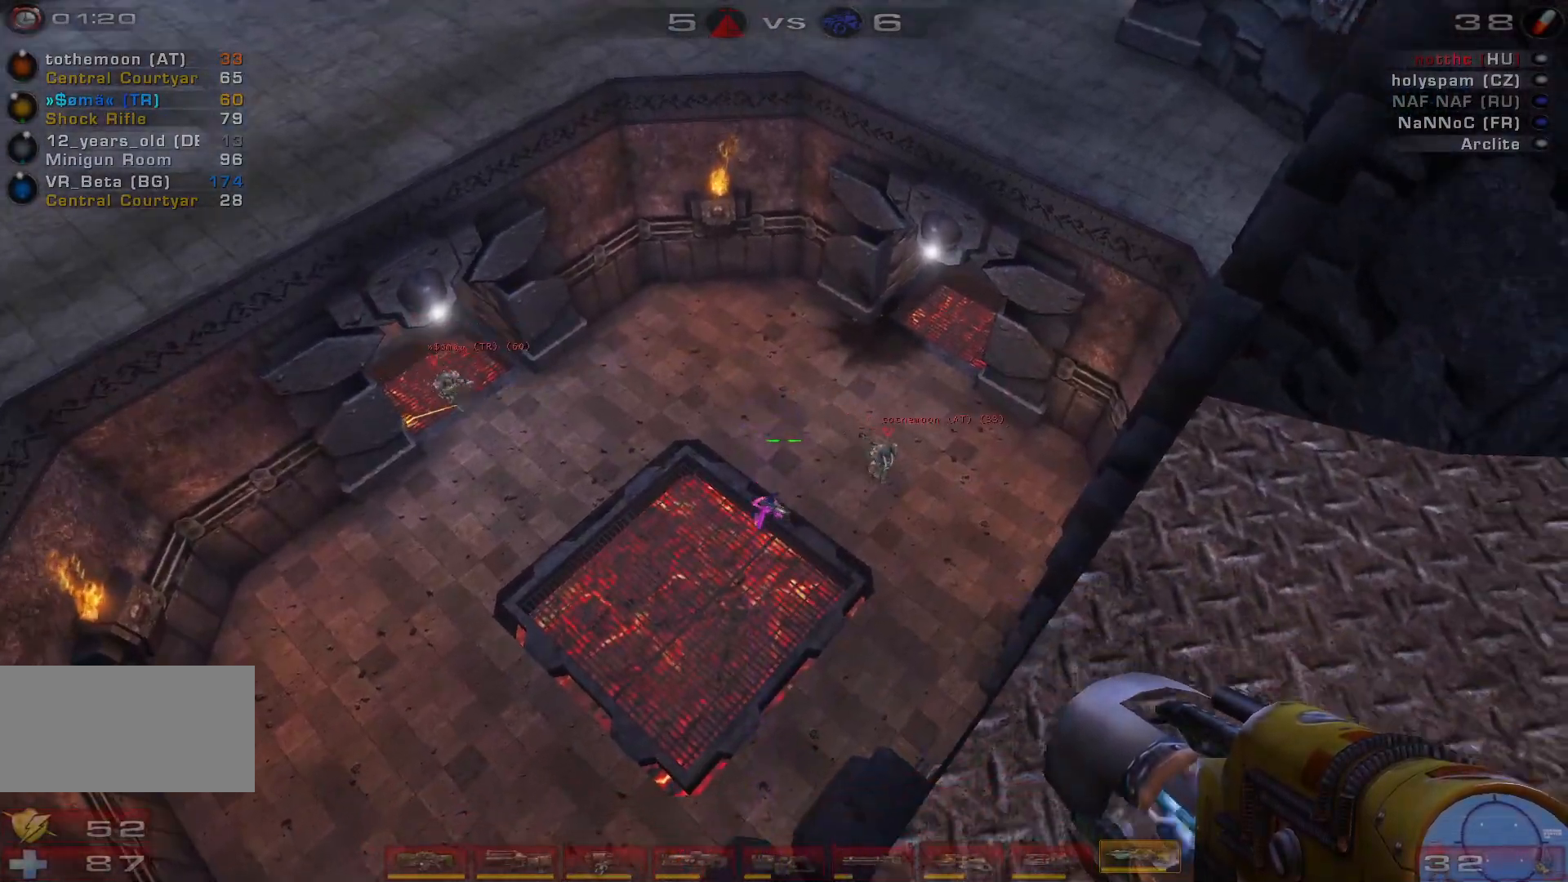
{"keys": [], "mouse": [], "events": [[67, "shift", "down"], [167, "mouse_right", "up"], [200, "mouse_left", "up"], [267, "shift", "up"]]}
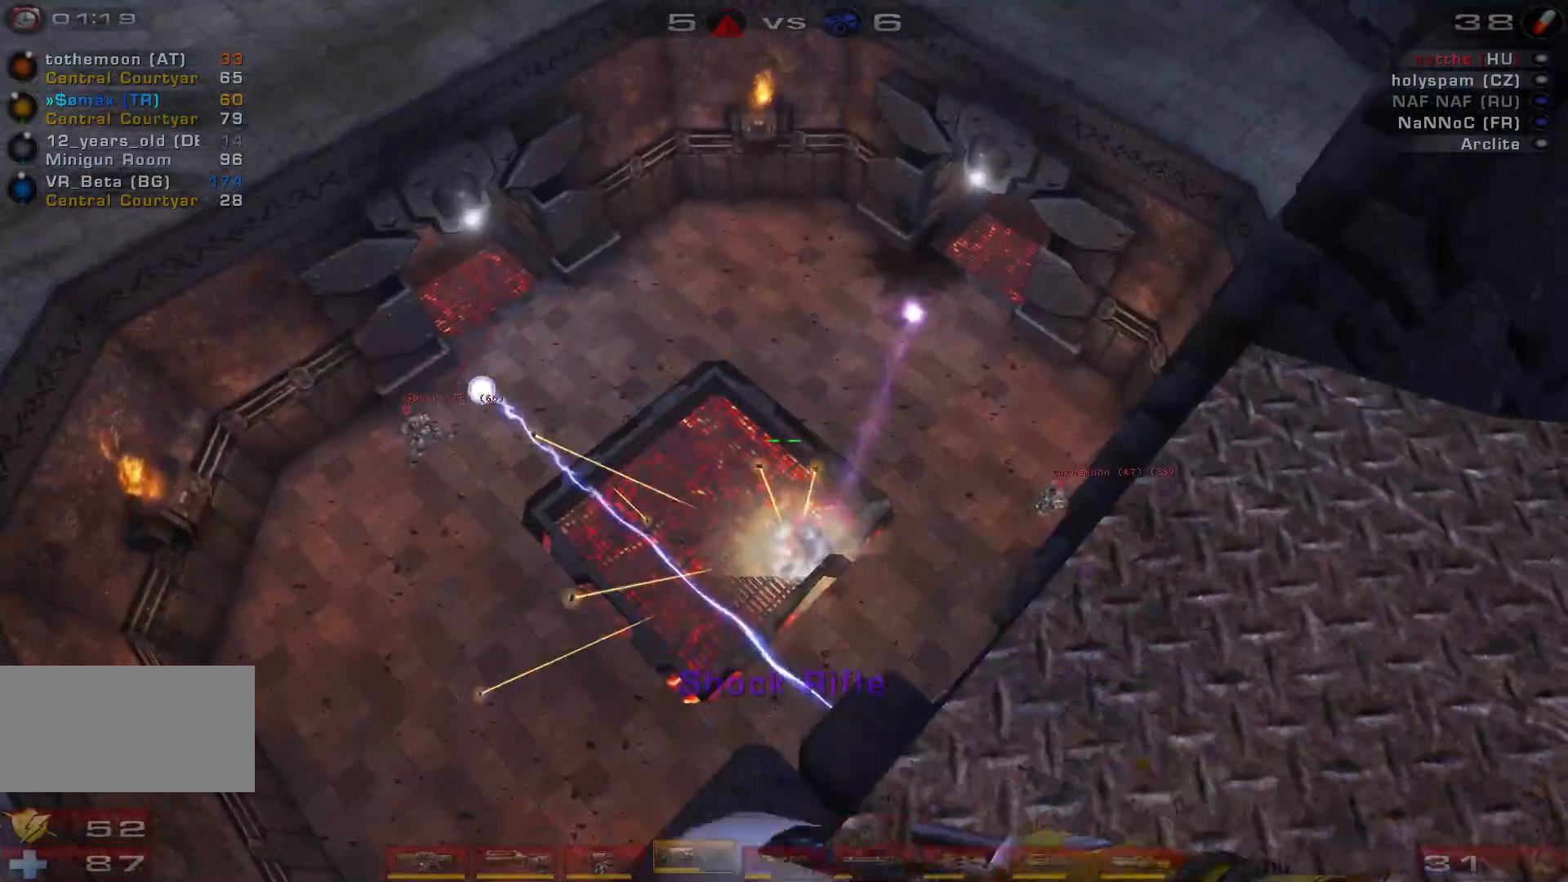
{"keys": [], "mouse": [], "events": [[67, "d", "down"], [167, "d", "up"], [167, "w", "down"], [267, "e", "down"], [333, "e", "up"], [333, "w", "up"]]}
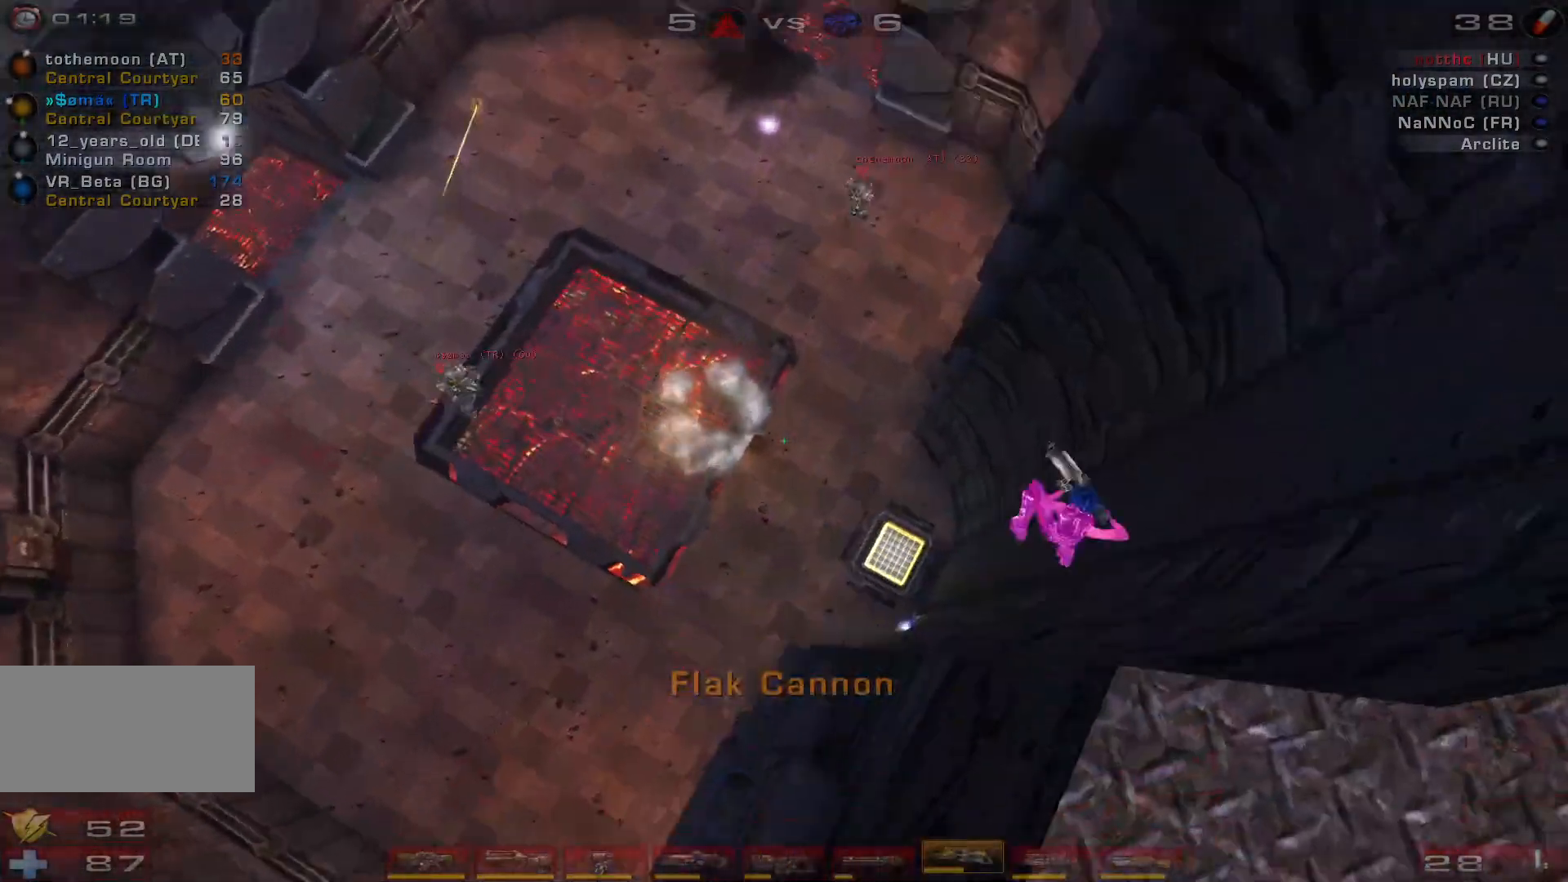
{"keys": ["d"], "mouse": ["left"], "events": [[133, "d", "down"], [333, "w", "down"], [367, "mouse_left", "down"], [500, "w", "up"]]}
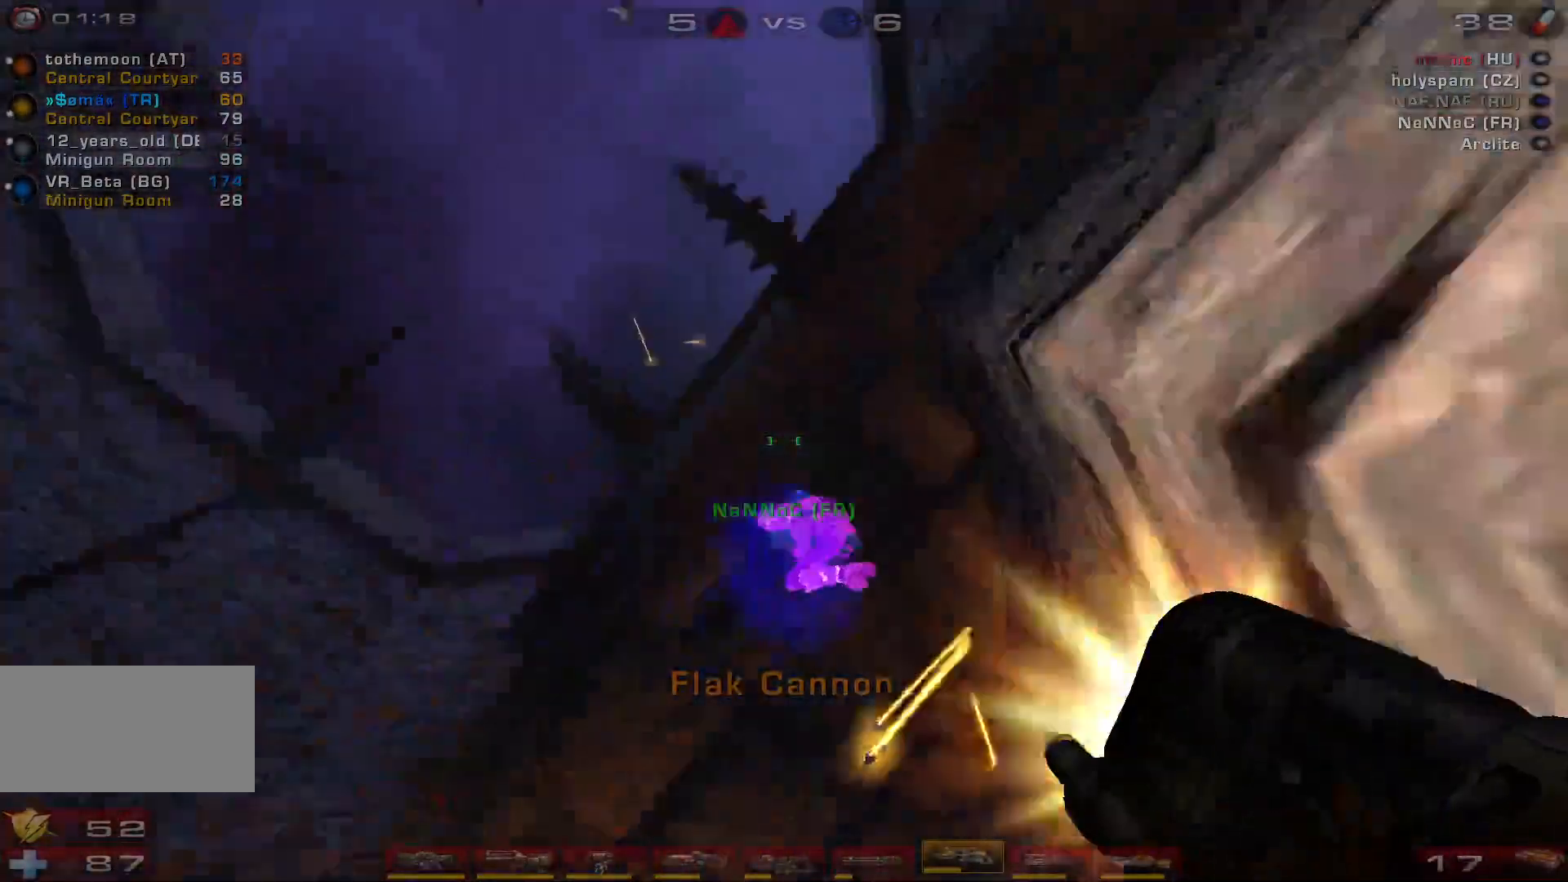
{"keys": ["d", "w"], "mouse": [], "events": [[67, "d", "up"], [133, "mouse_left", "up"], [300, "w", "down"], [500, "d", "down"]]}
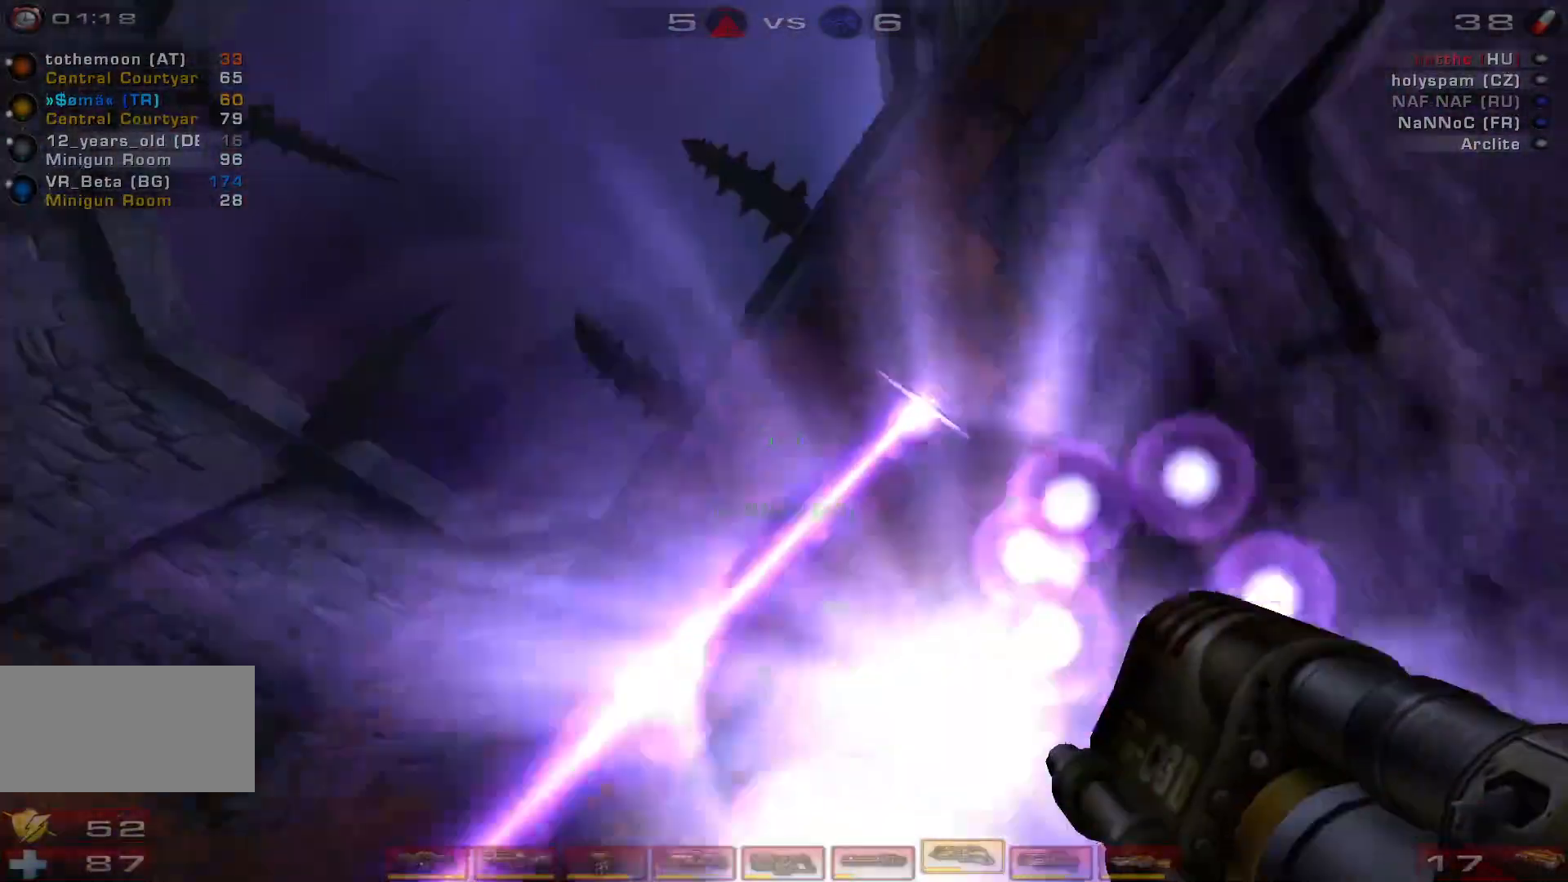
{"keys": ["d"], "mouse": [], "events": [[67, "w", "up"]]}
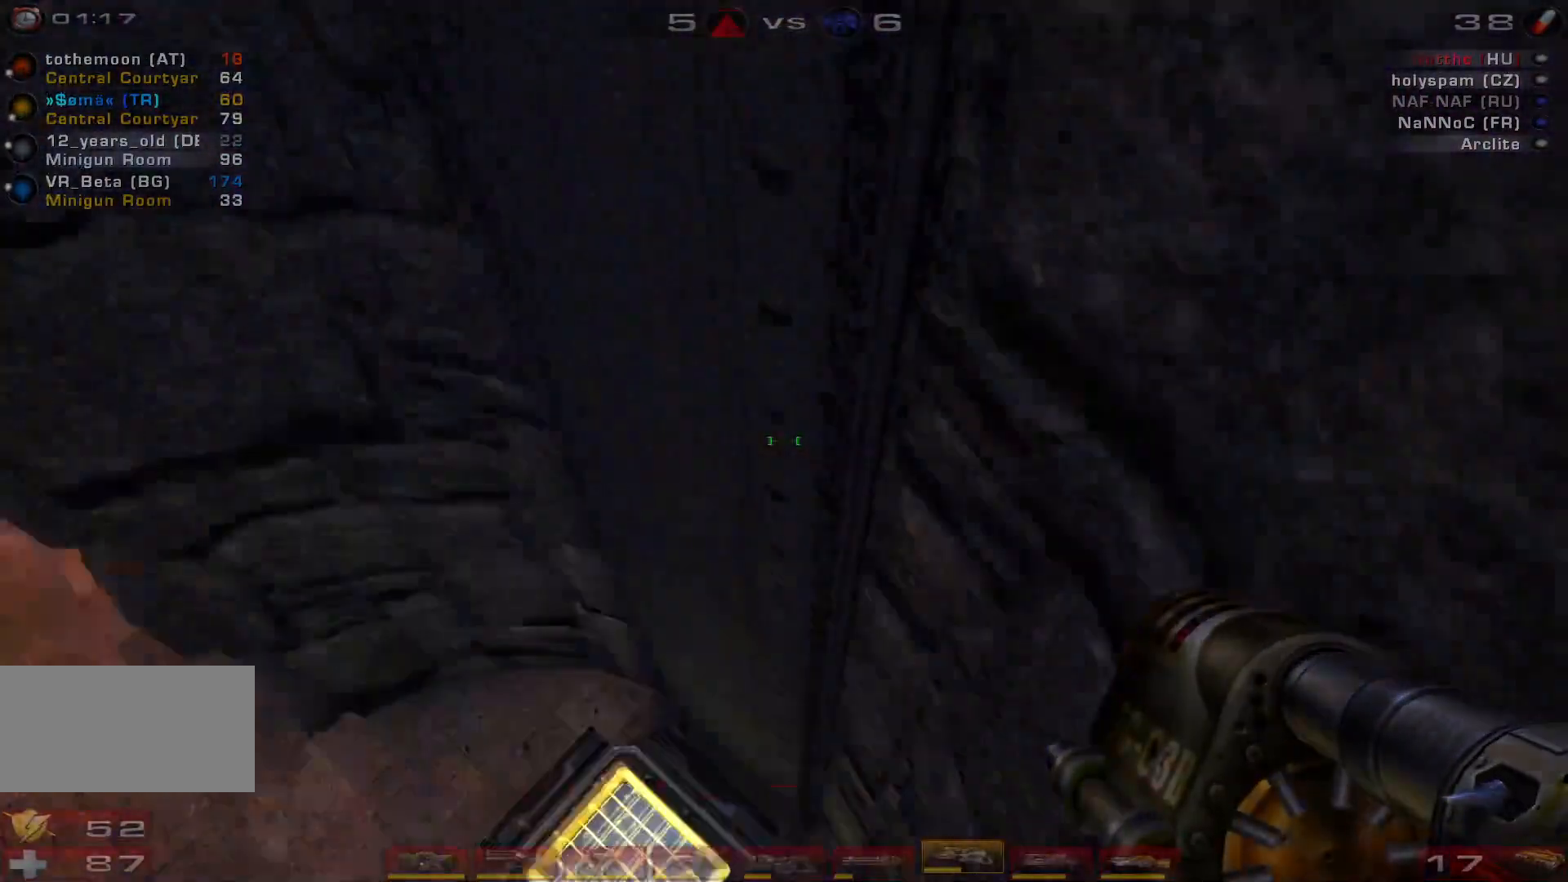
{"keys": [], "mouse": []}
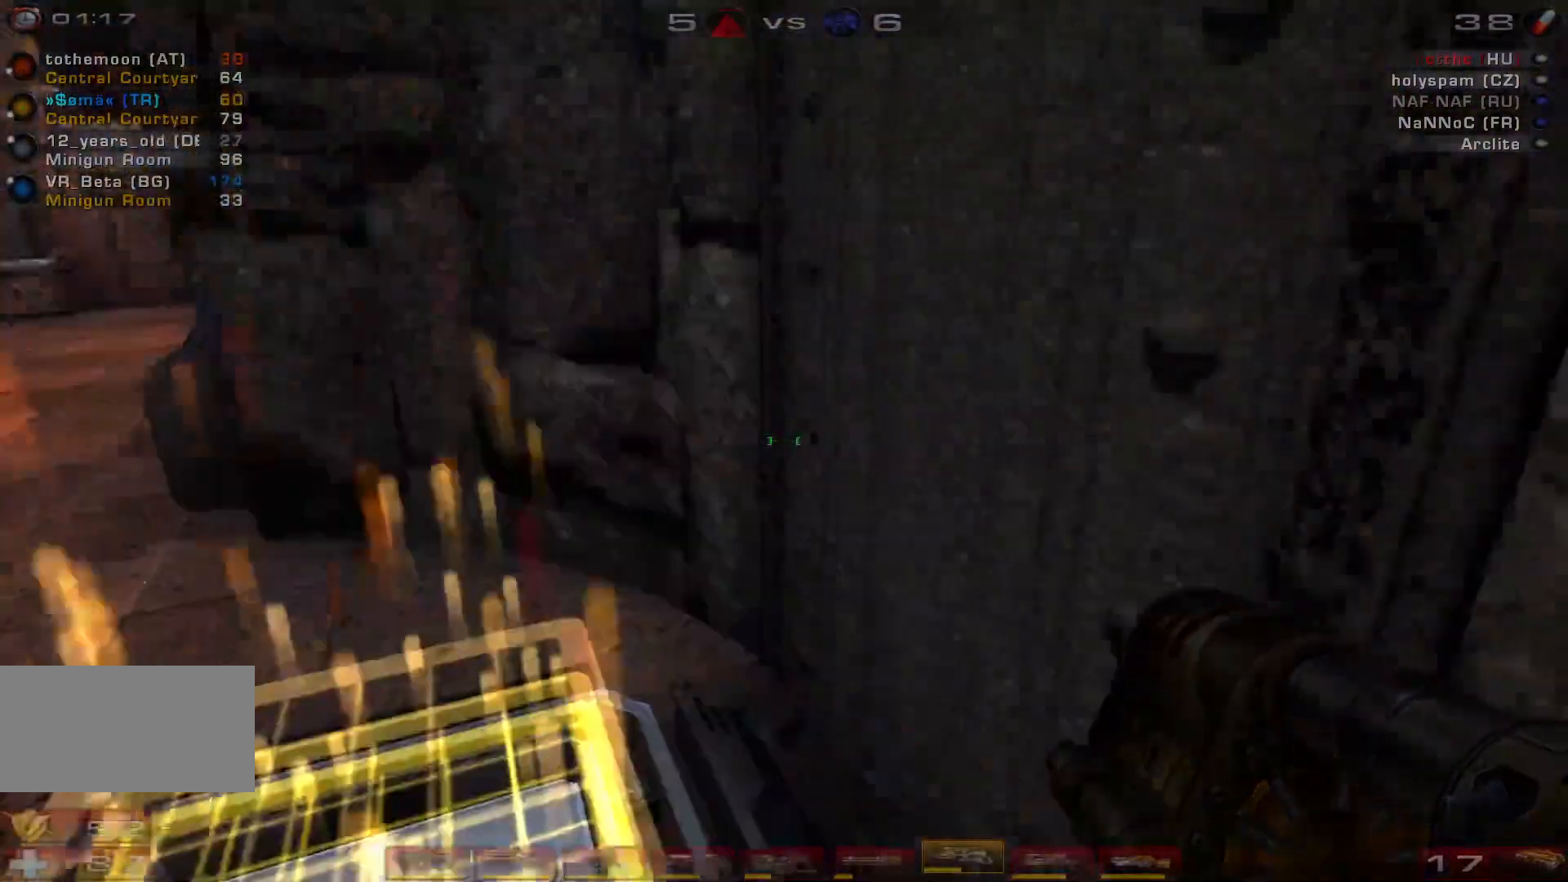
{"keys": [], "mouse": [], "events": [[67, "a", "down"], [167, "w", "down"], [267, "a", "up"], [367, "w", "up"]]}
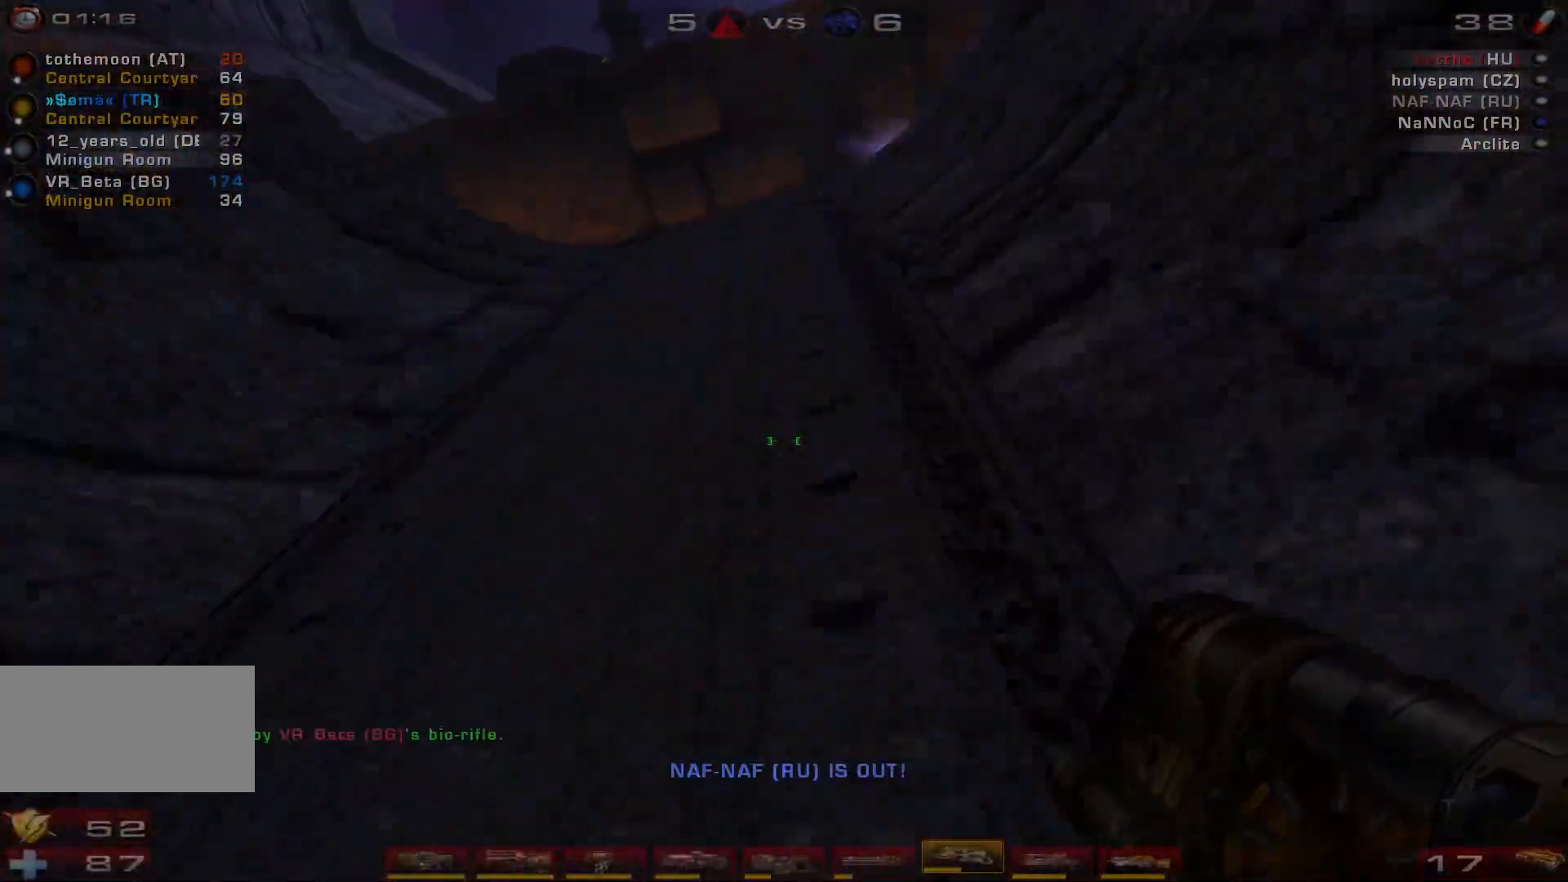
{"keys": ["a", "space", "w"], "mouse": [], "events": [[167, "space", "down"], [267, "w", "down"], [333, "a", "down"], [367, "space", "up"], [433, "space", "down"]]}